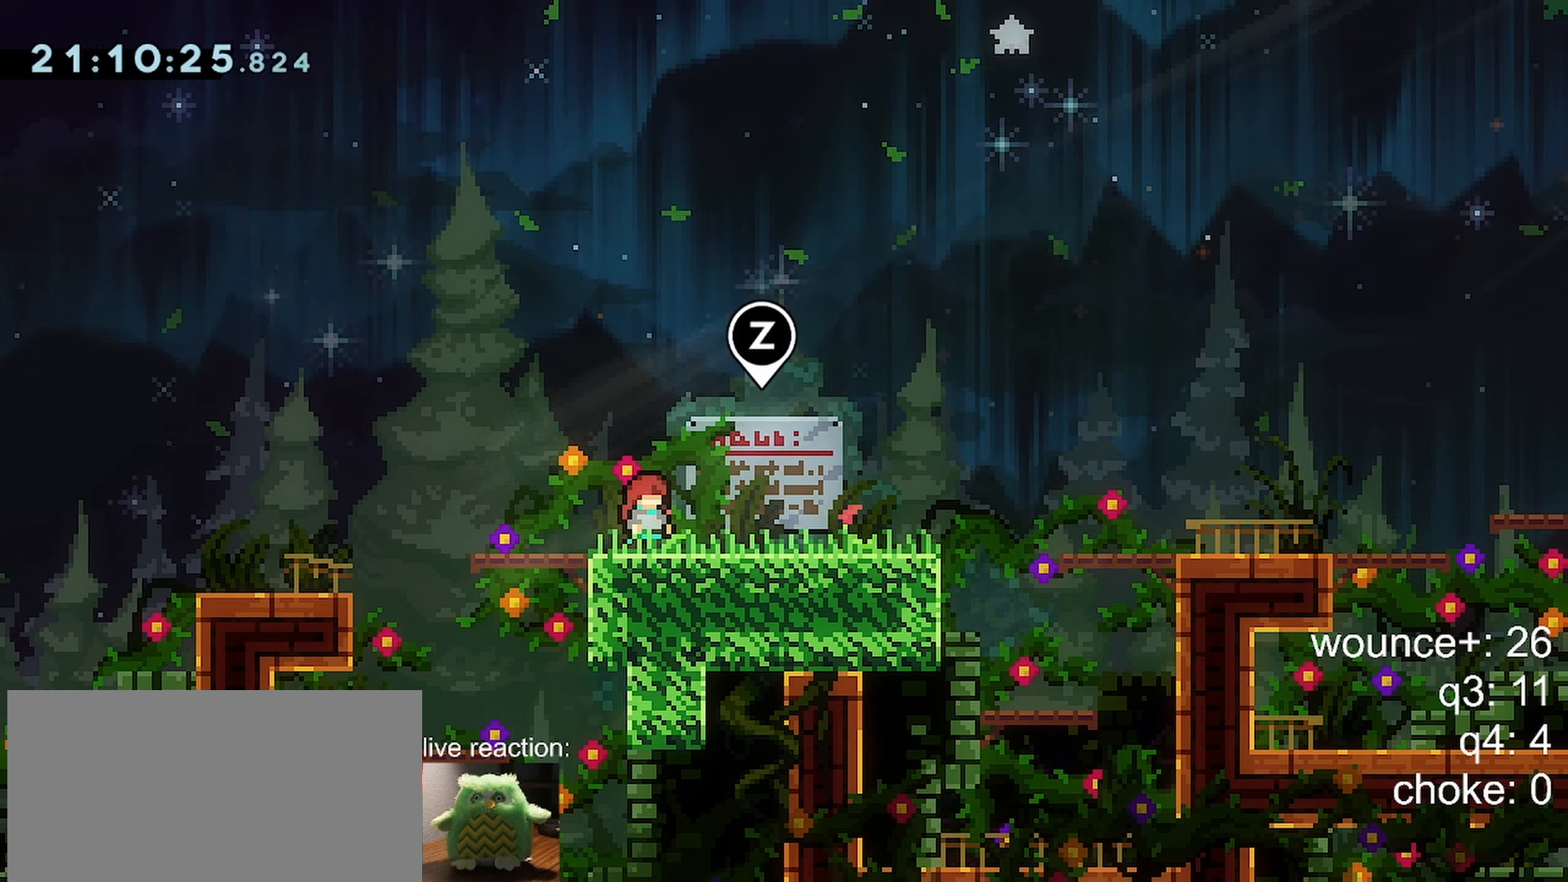
Gameplay with keyboard; each line is a JSON object with the keys held at the frame after it. "events" lists presses ("down") and releases ("up") of "dash", "demo", "down", "grab", "jump", "jump2", "left", "menu", "right" and "up" between this image and that frame as [ms after this image, input, new state], when the widget could be followed in between. No other keys are recorded. Mouse input is not recorded. Key names are as the overlay labels them; some are game actions (e.g. jump) rather than physical keys.
{"keys": [], "events": [[400, "right", "down"], [433, "right", "up"]]}
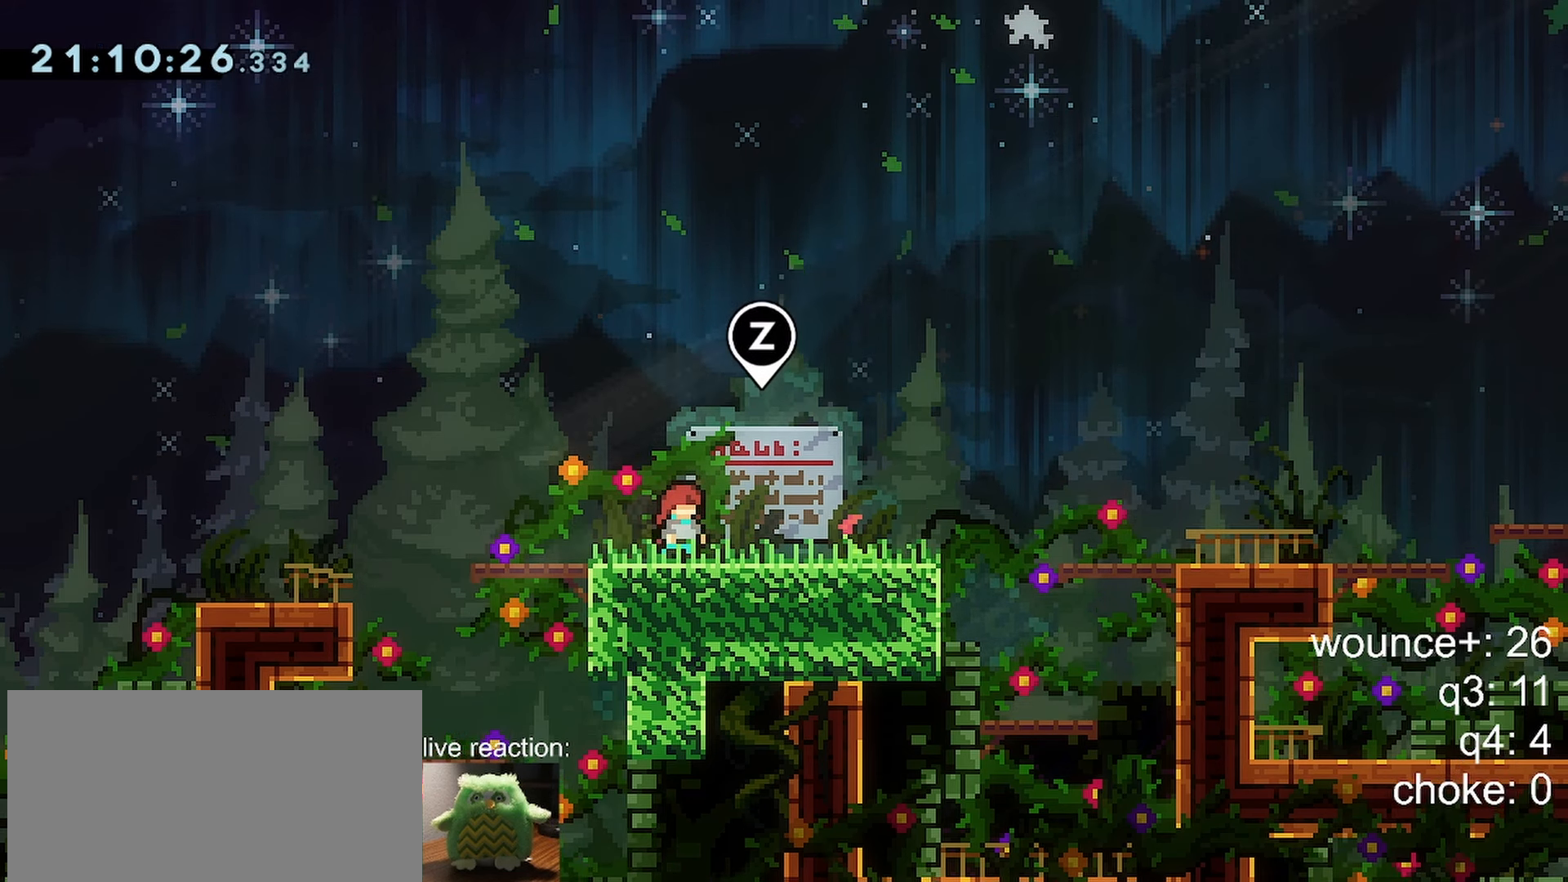
{"keys": [], "events": []}
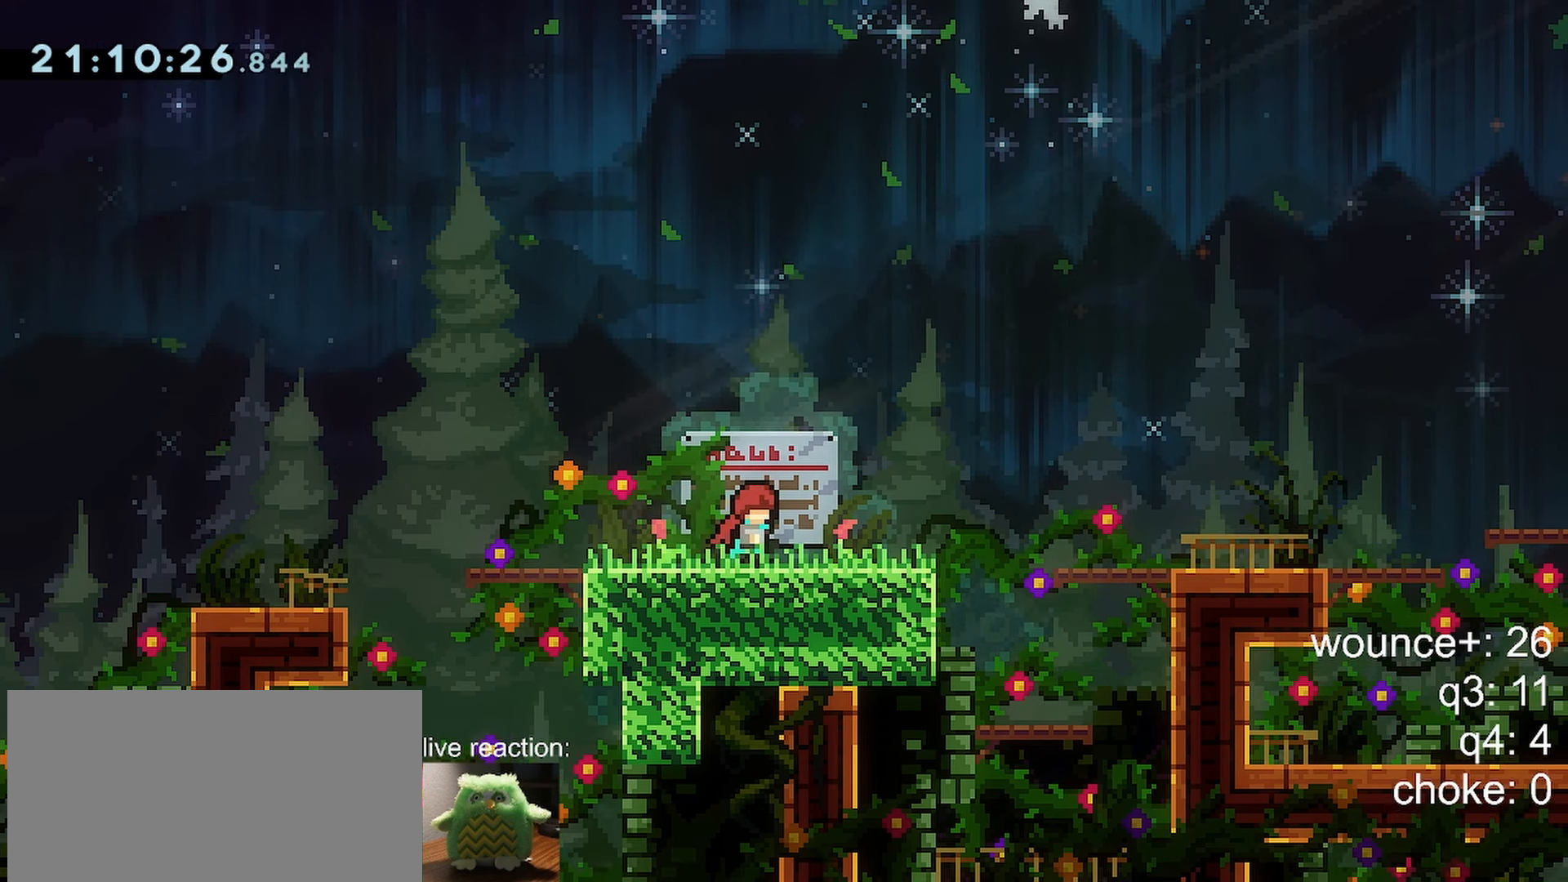
{"keys": [], "events": []}
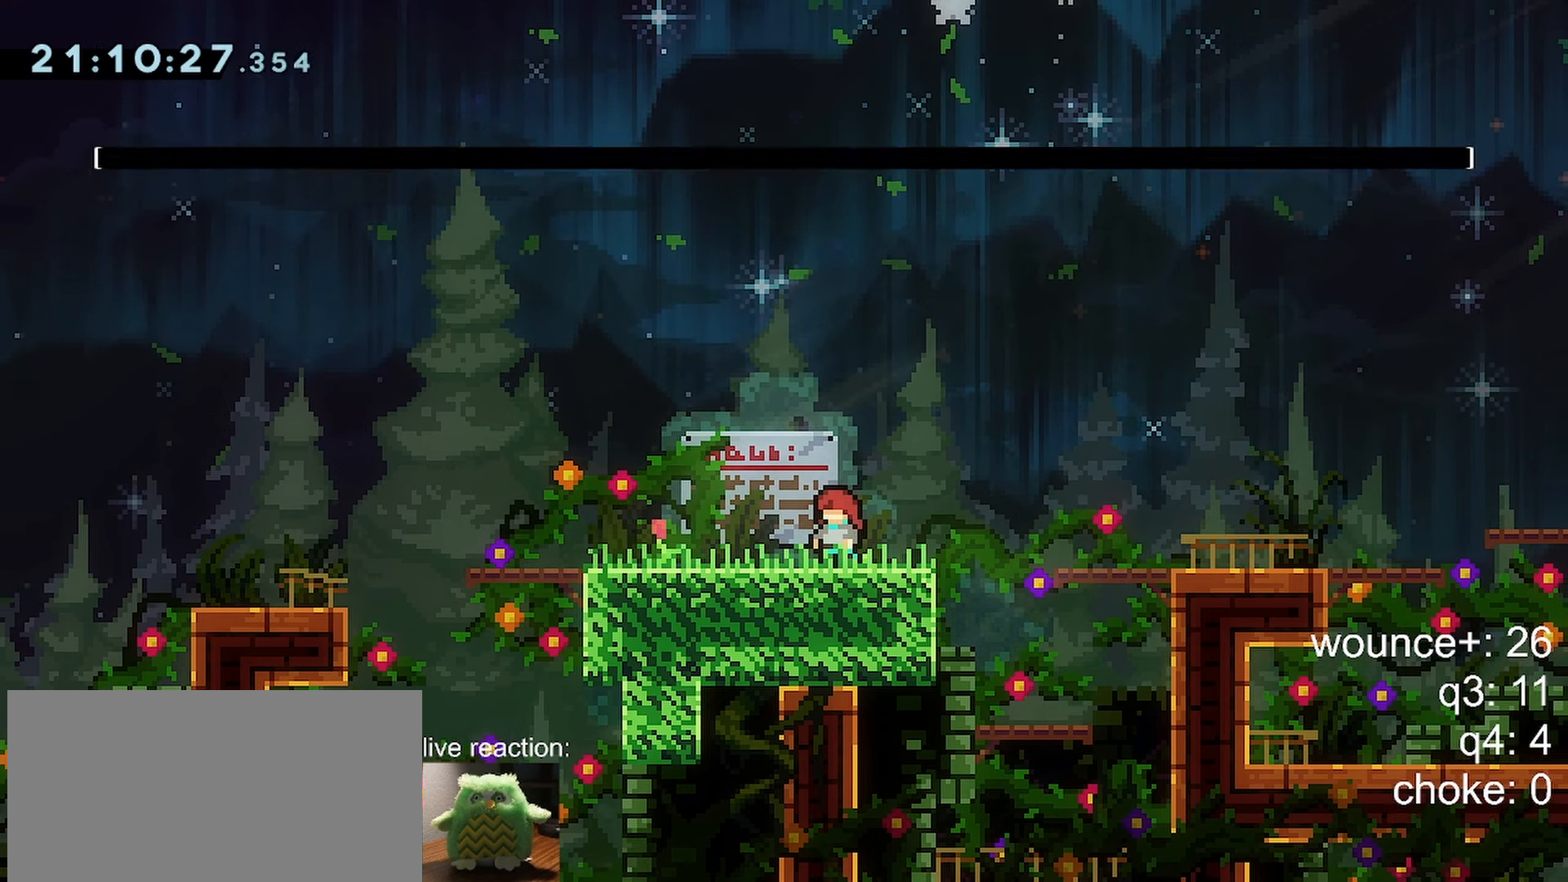
{"keys": [], "events": []}
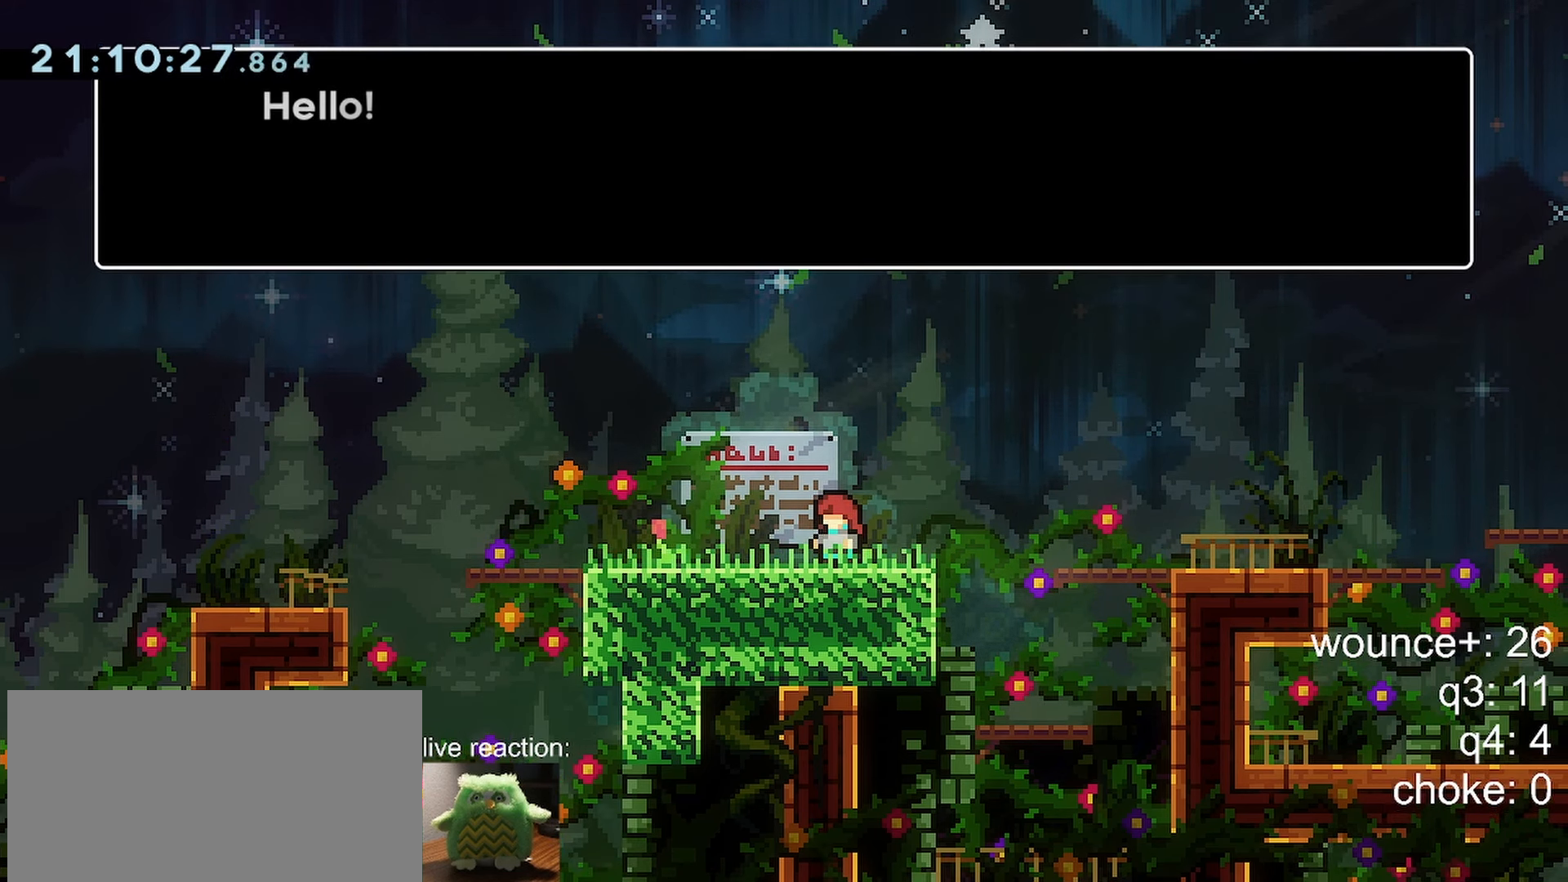
{"keys": [], "events": []}
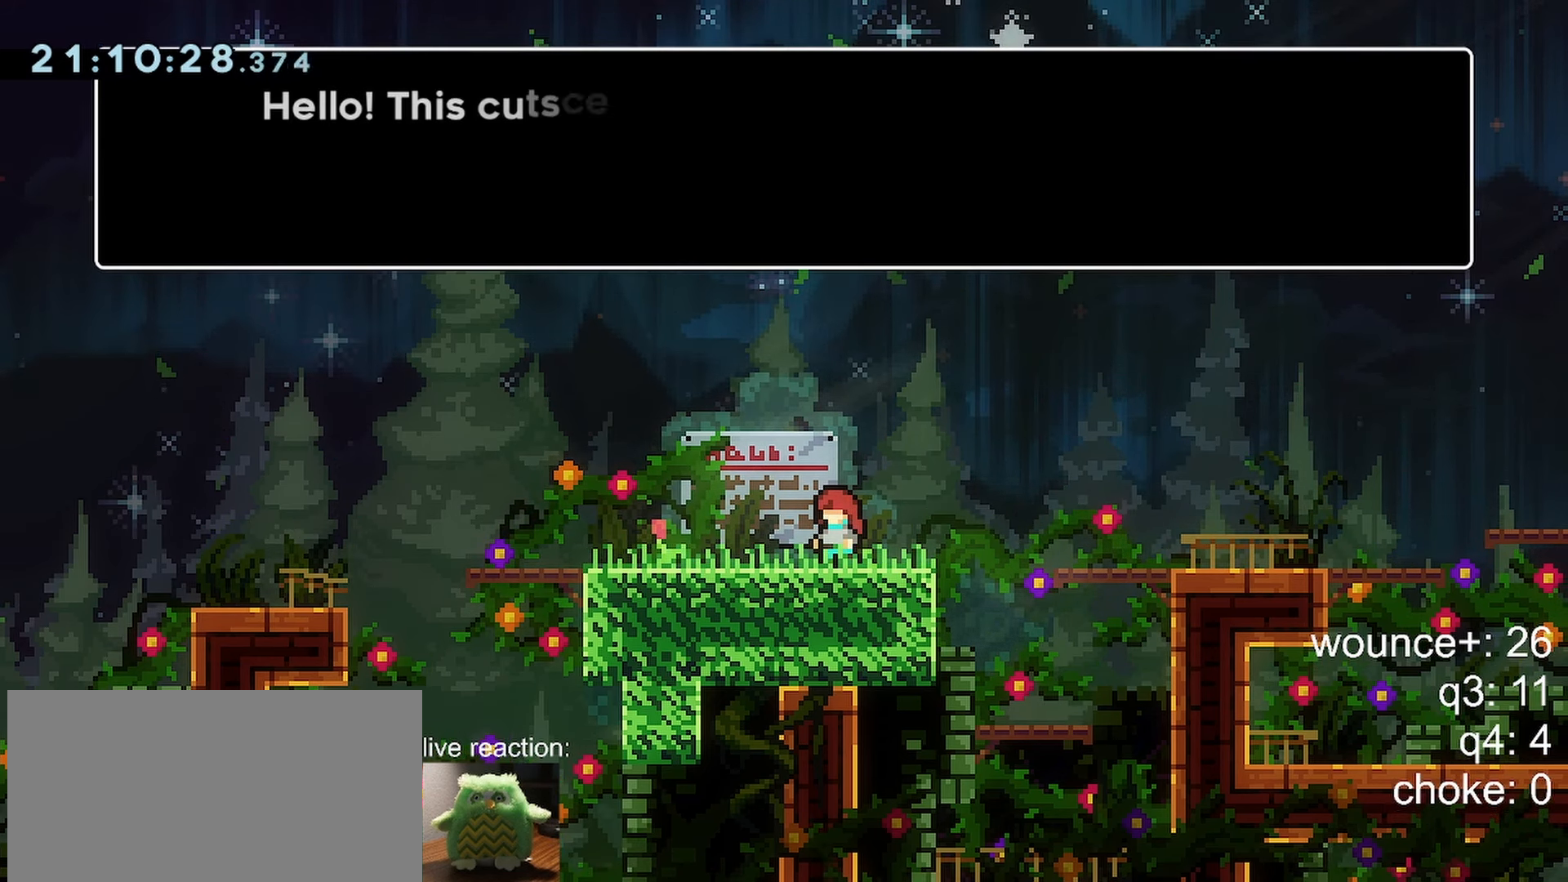
{"keys": [], "events": []}
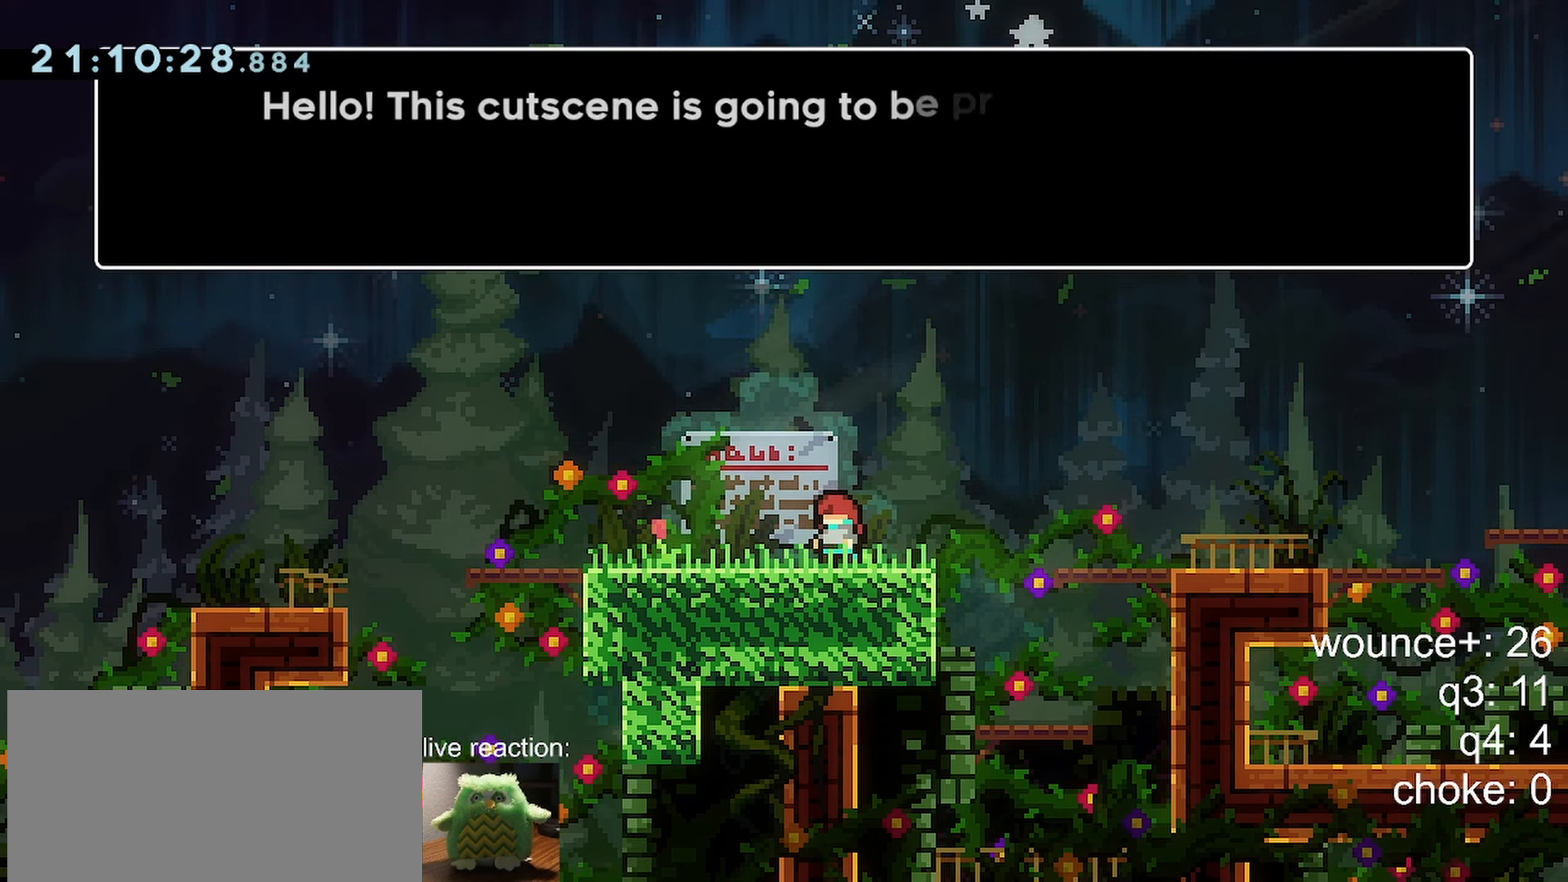
{"keys": [], "events": [[117, "jump", "down"], [250, "jump", "up"]]}
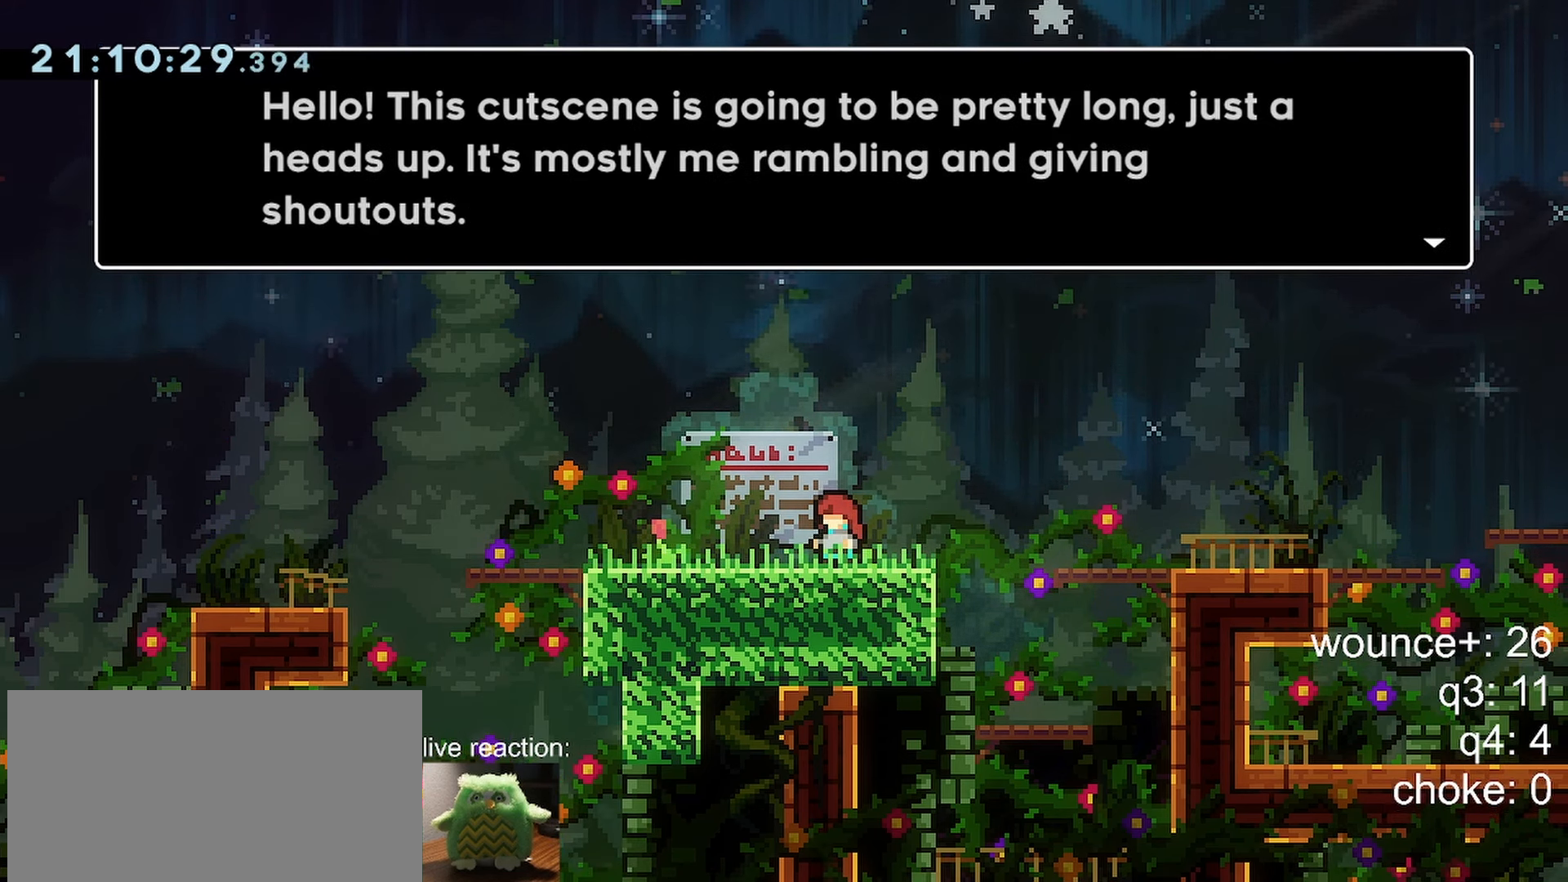
{"keys": [], "events": []}
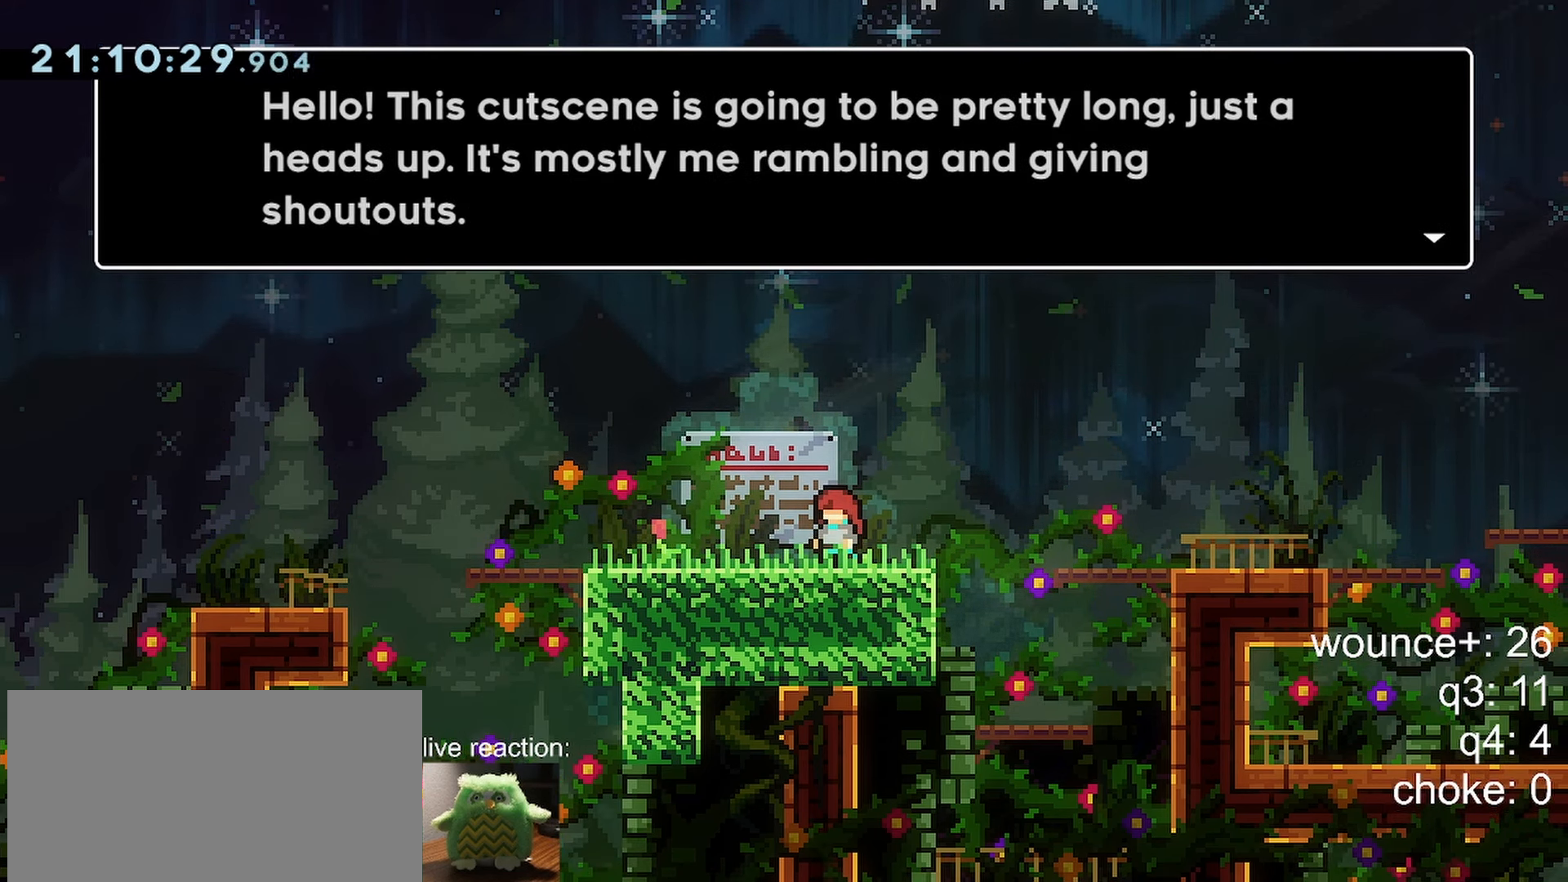
{"keys": [], "events": []}
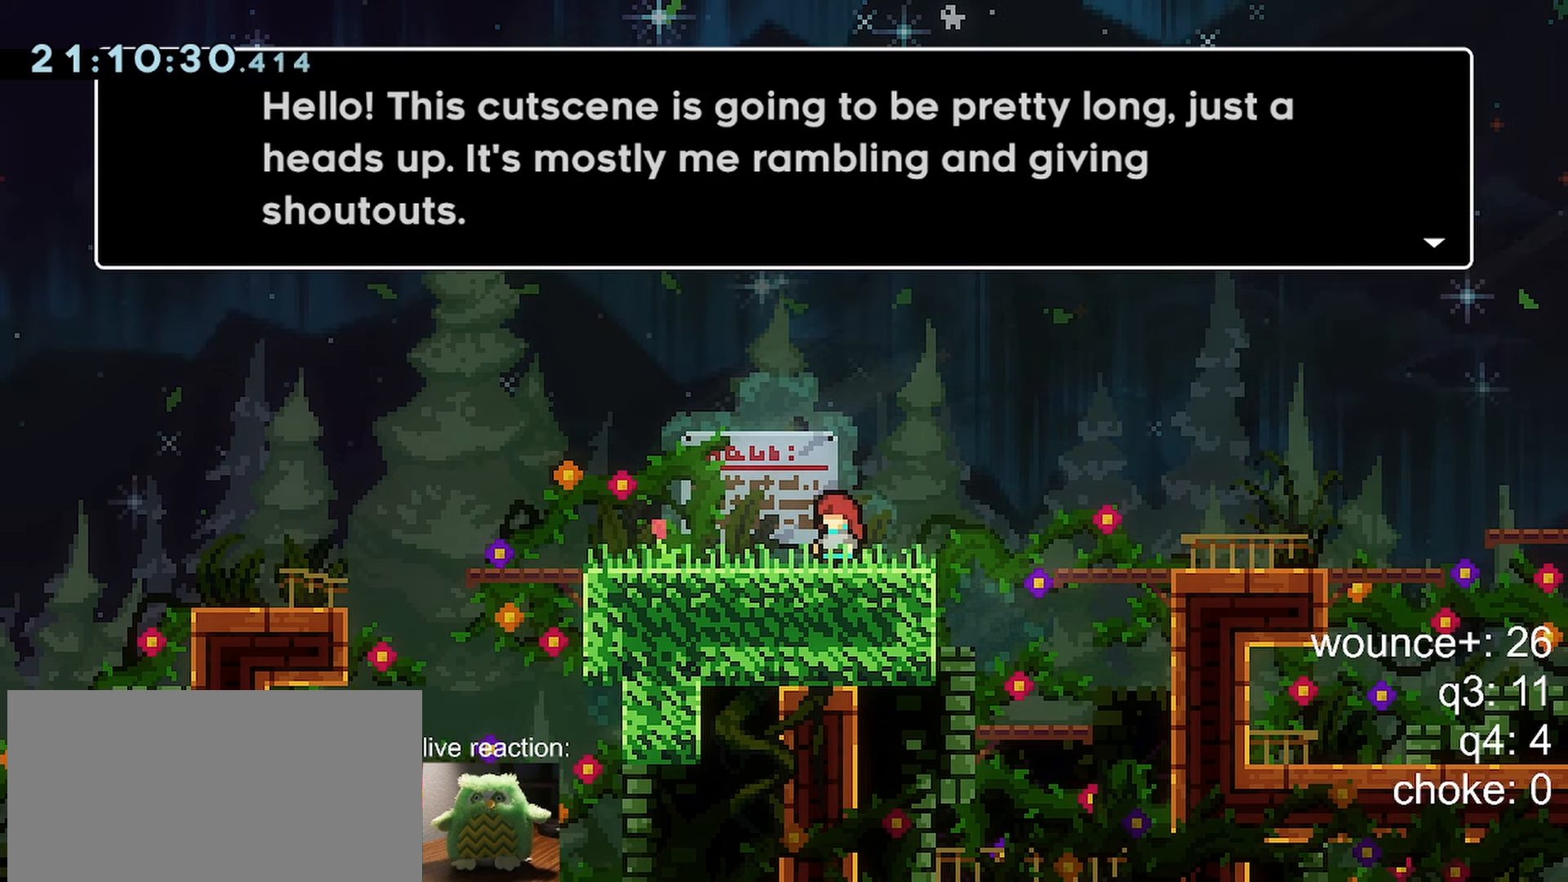
{"keys": [], "events": []}
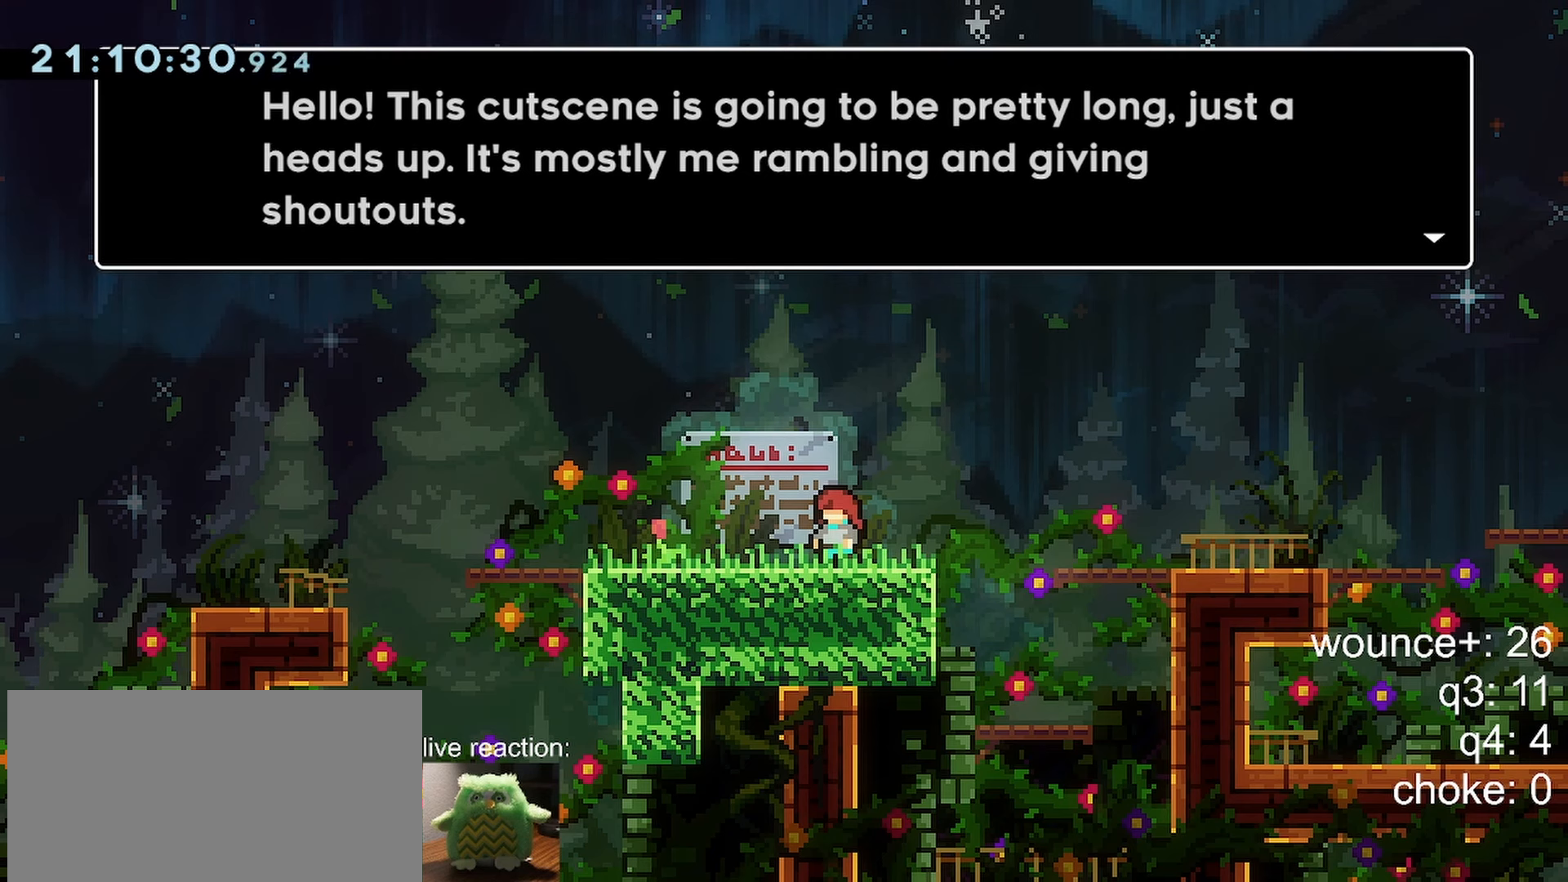
{"keys": [], "events": [[83, "jump", "down"], [217, "jump", "up"], [367, "jump", "down"], [500, "jump", "up"]]}
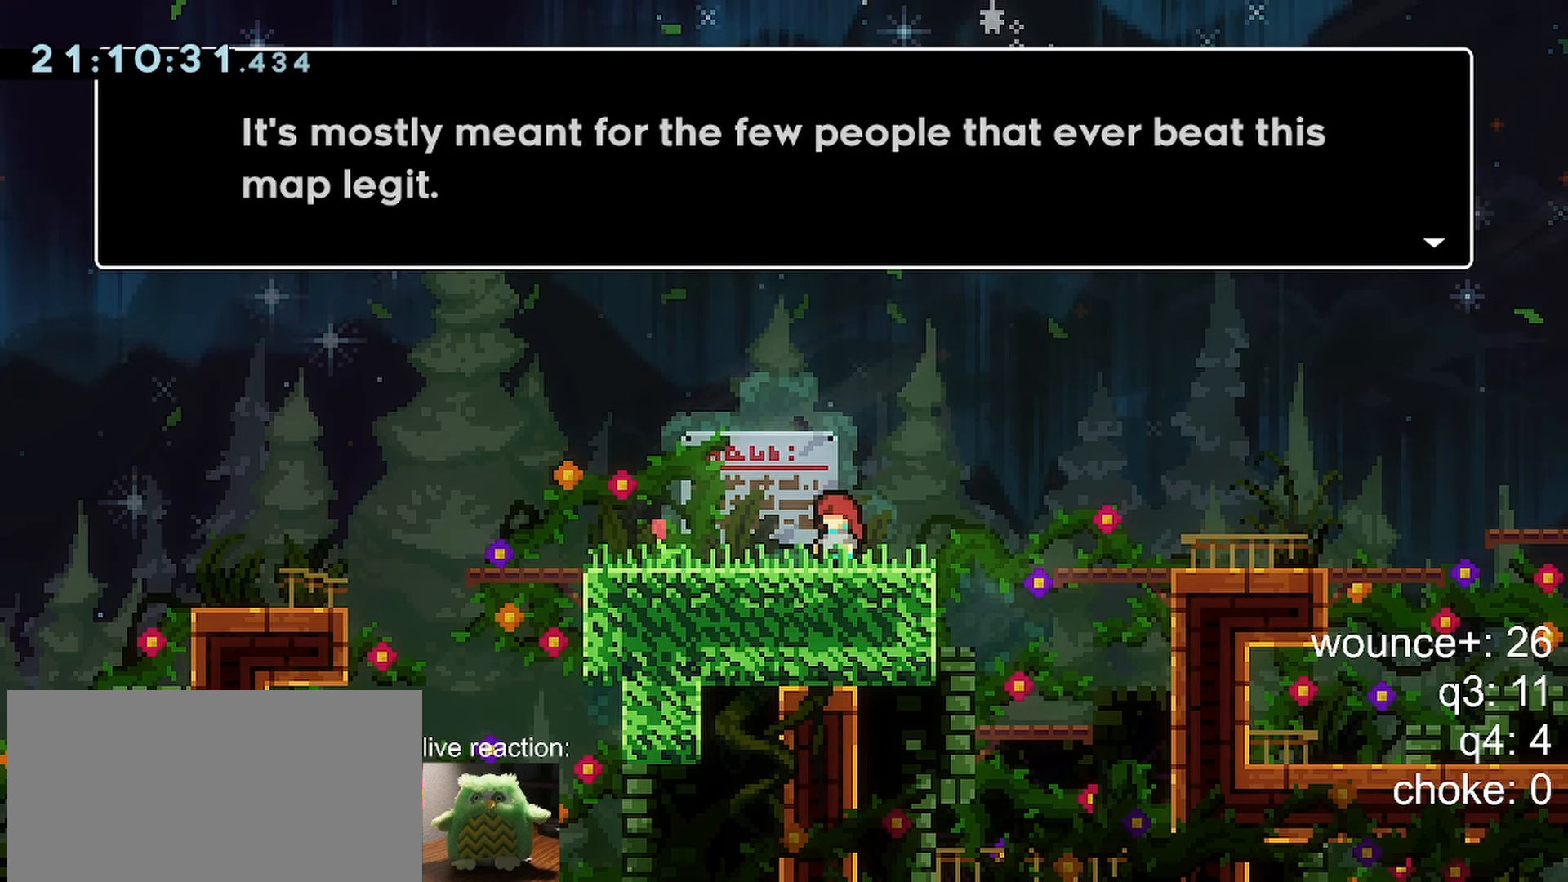
{"keys": [], "events": []}
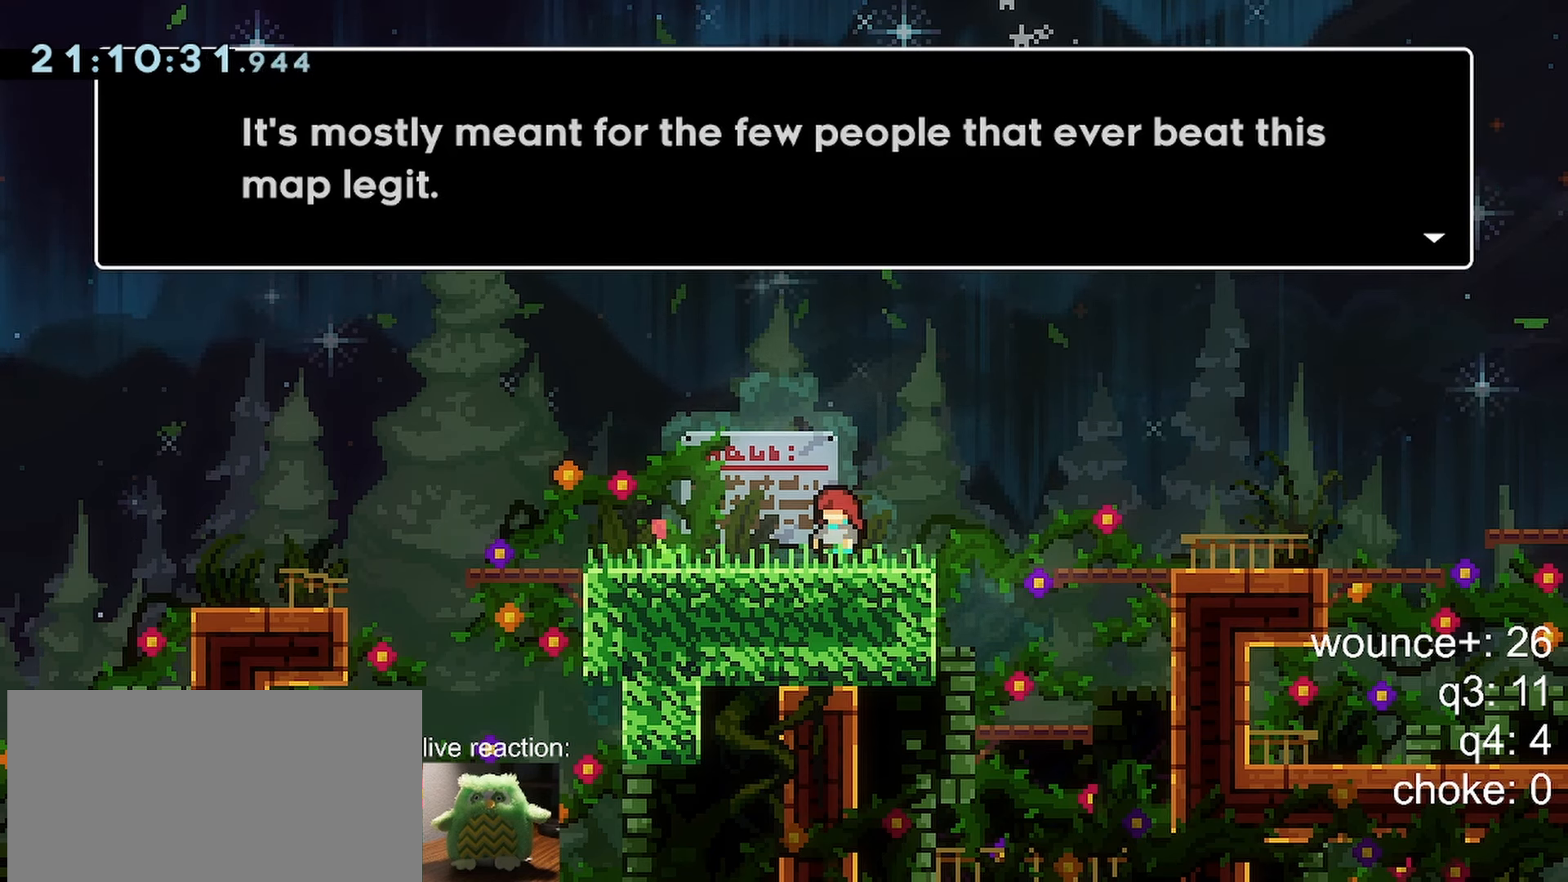
{"keys": [], "events": []}
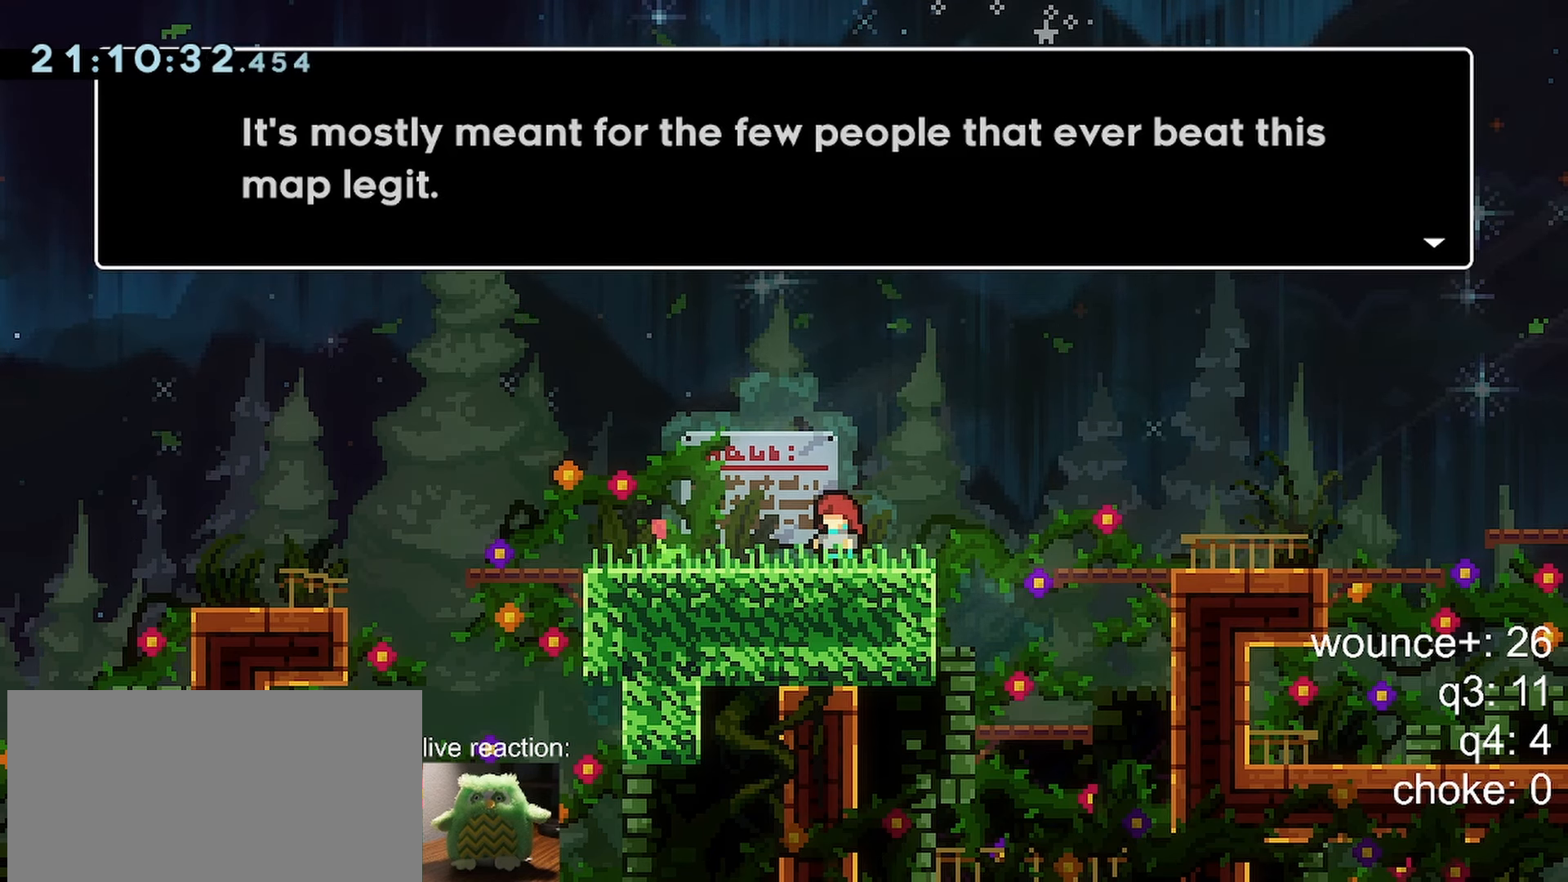
{"keys": [], "events": []}
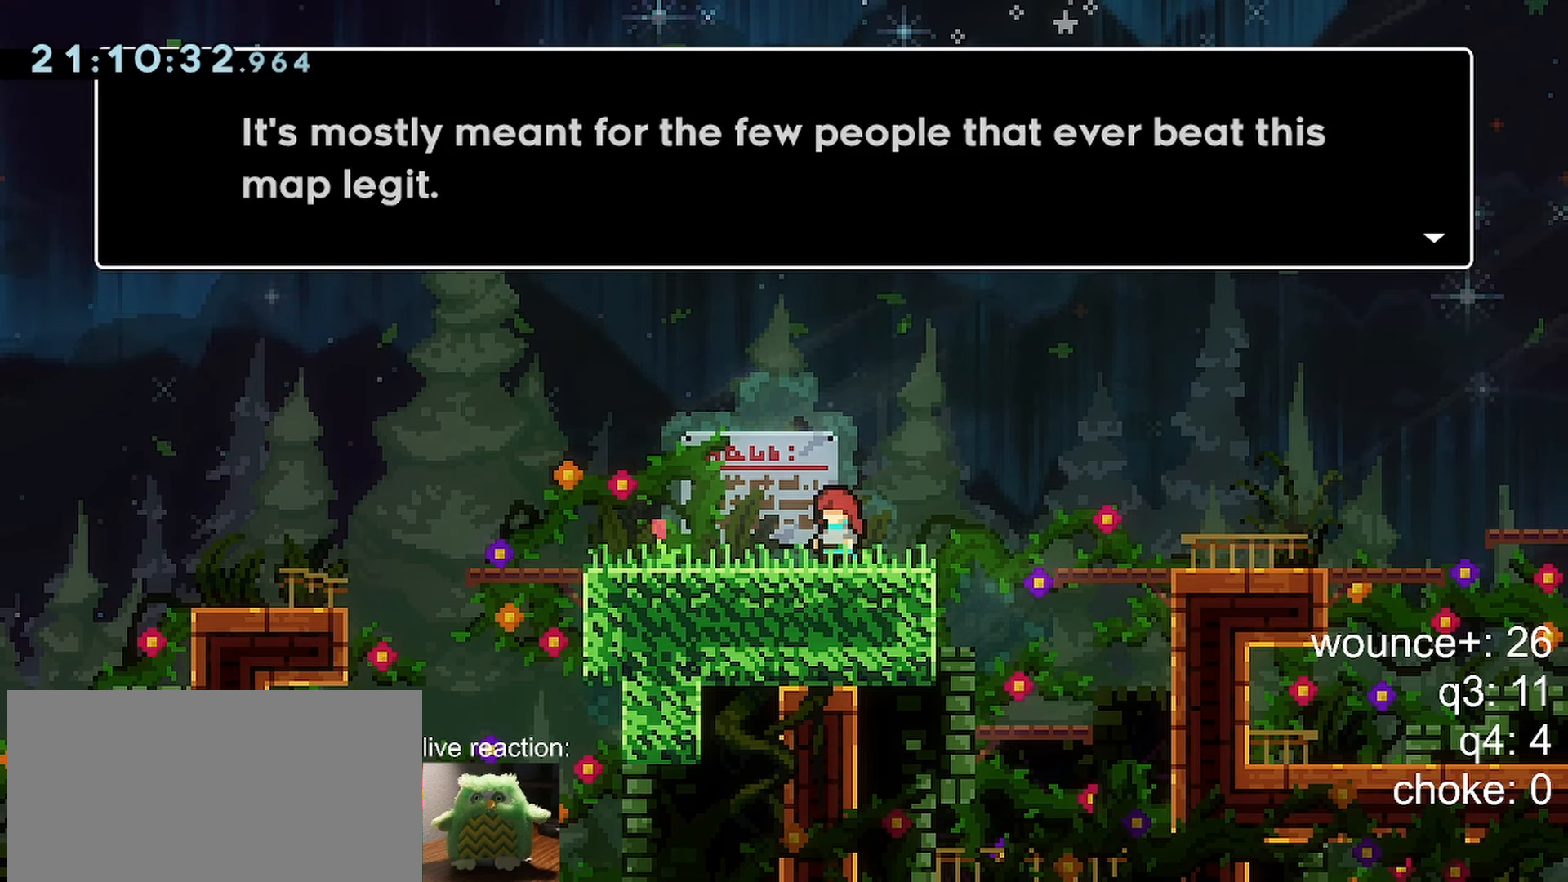
{"keys": [], "events": [[50, "jump", "down"], [150, "jump", "up"], [283, "jump", "down"], [417, "jump", "up"]]}
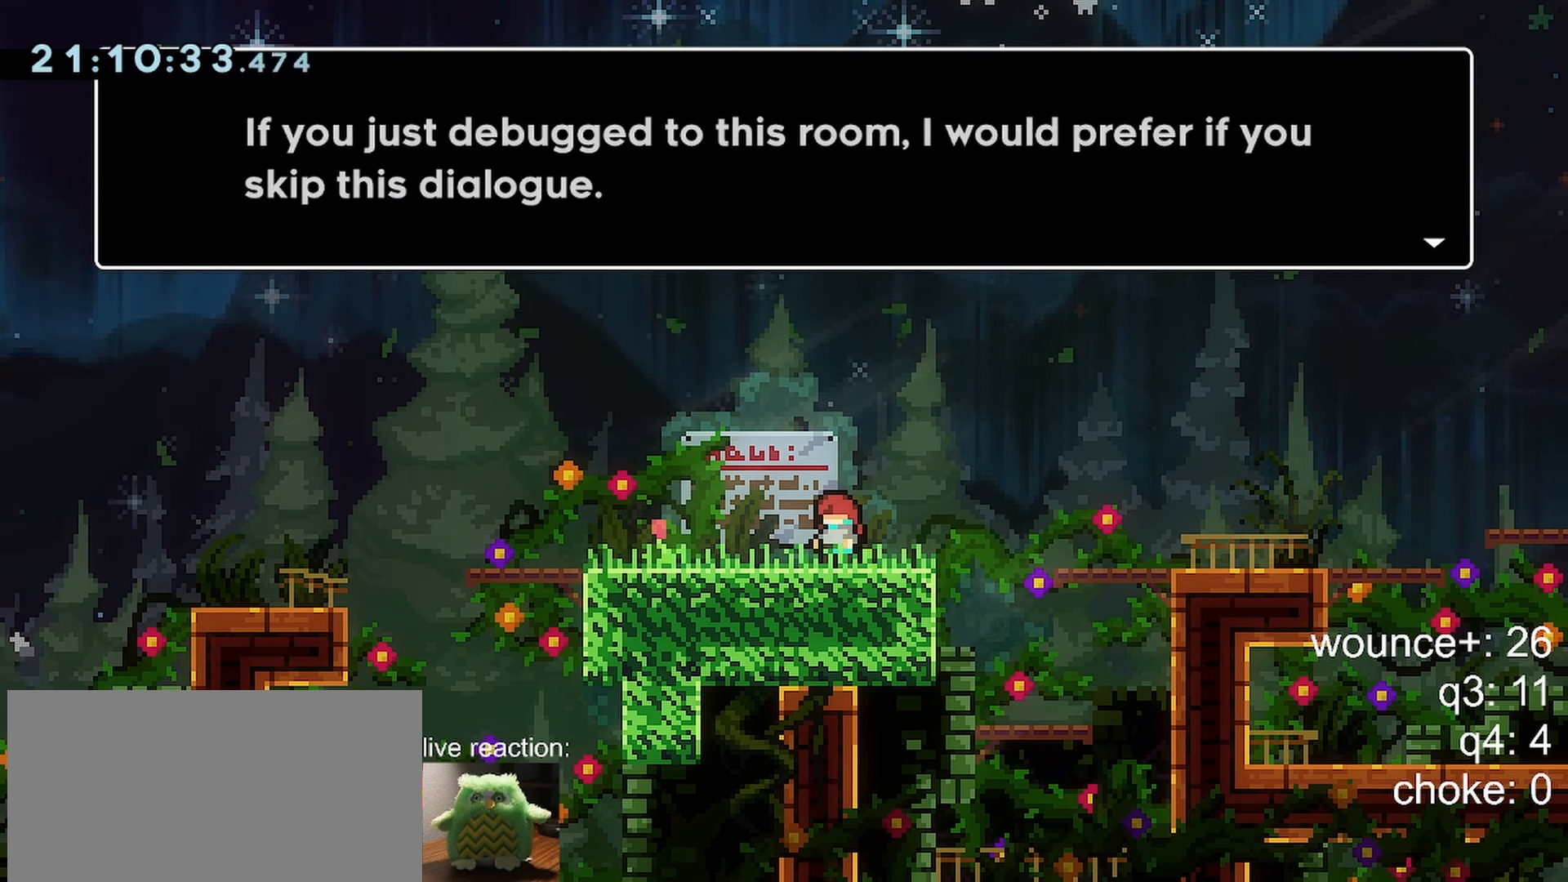
{"keys": [], "events": []}
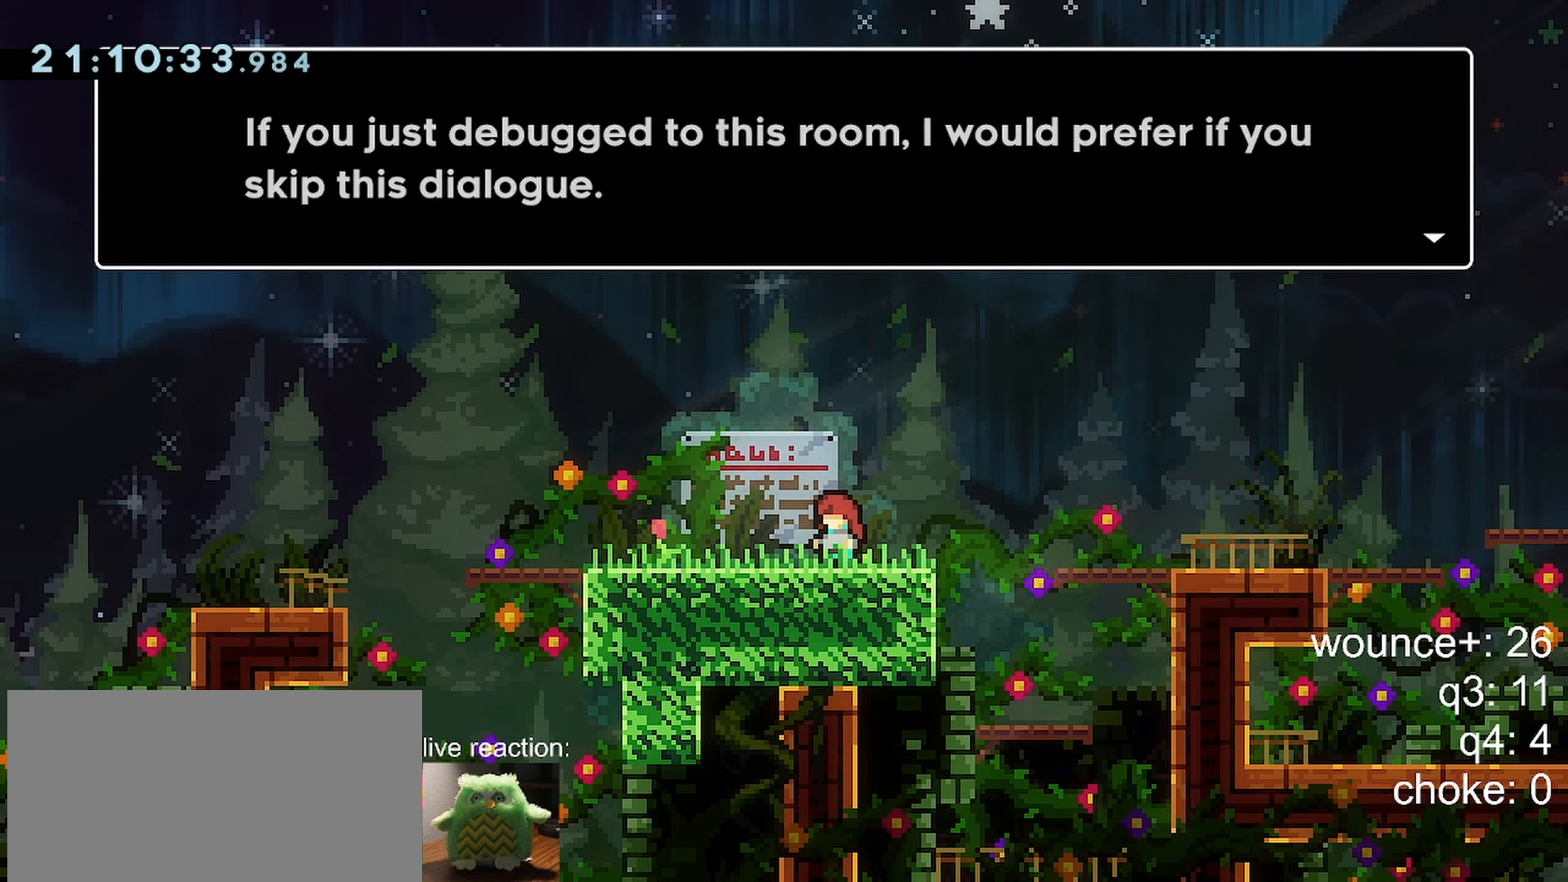
{"keys": ["jump"], "events": [[450, "jump", "down"]]}
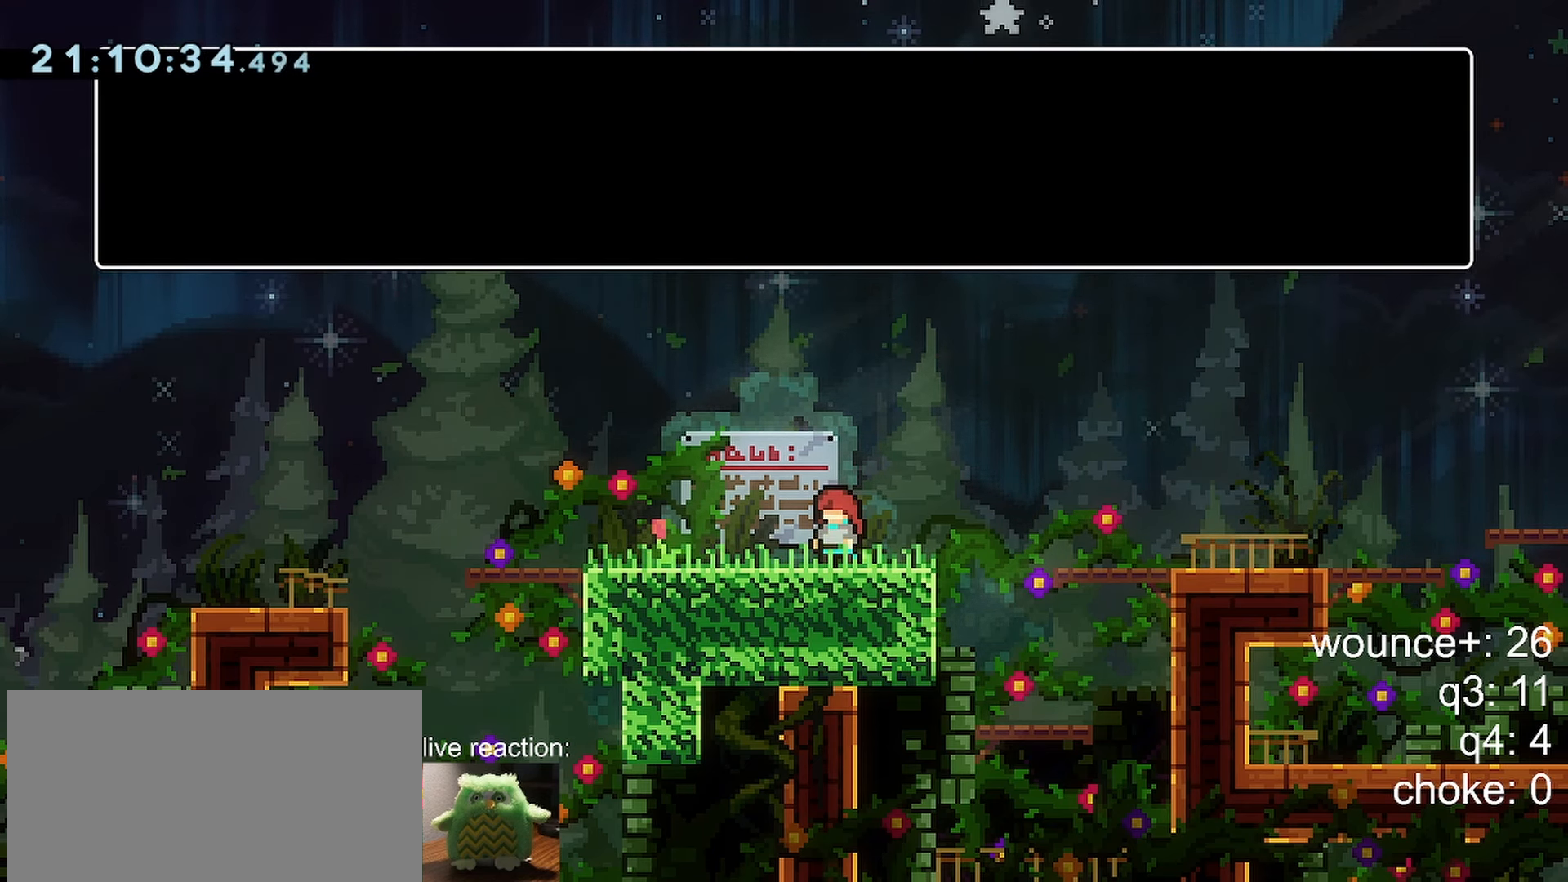
{"keys": [], "events": [[50, "jump", "up"], [183, "jump", "down"], [333, "jump", "up"]]}
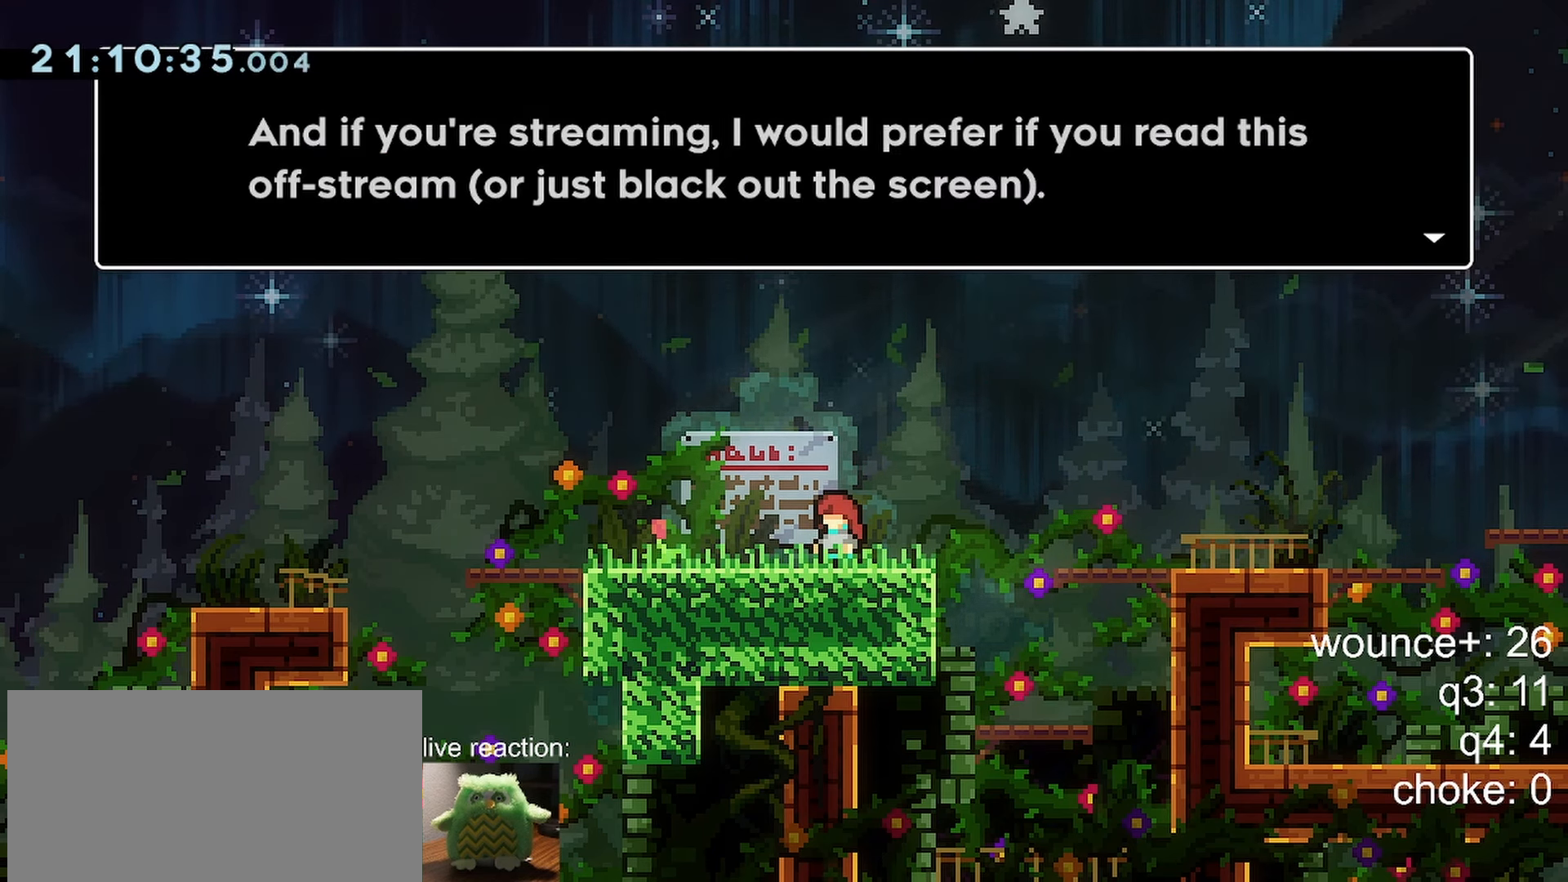
{"keys": [], "events": []}
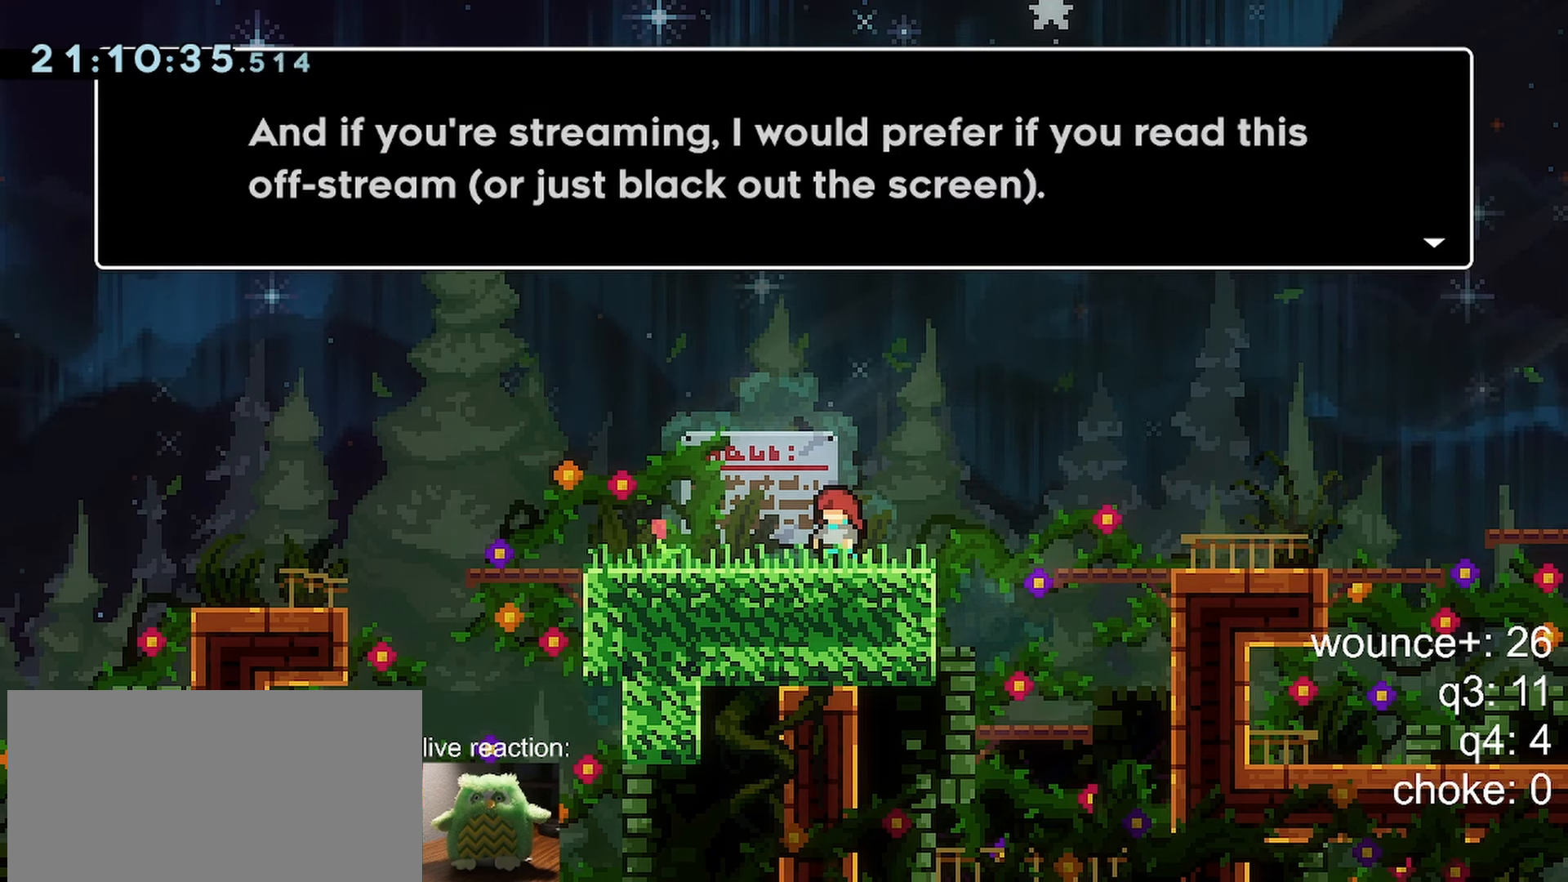
{"keys": [], "events": []}
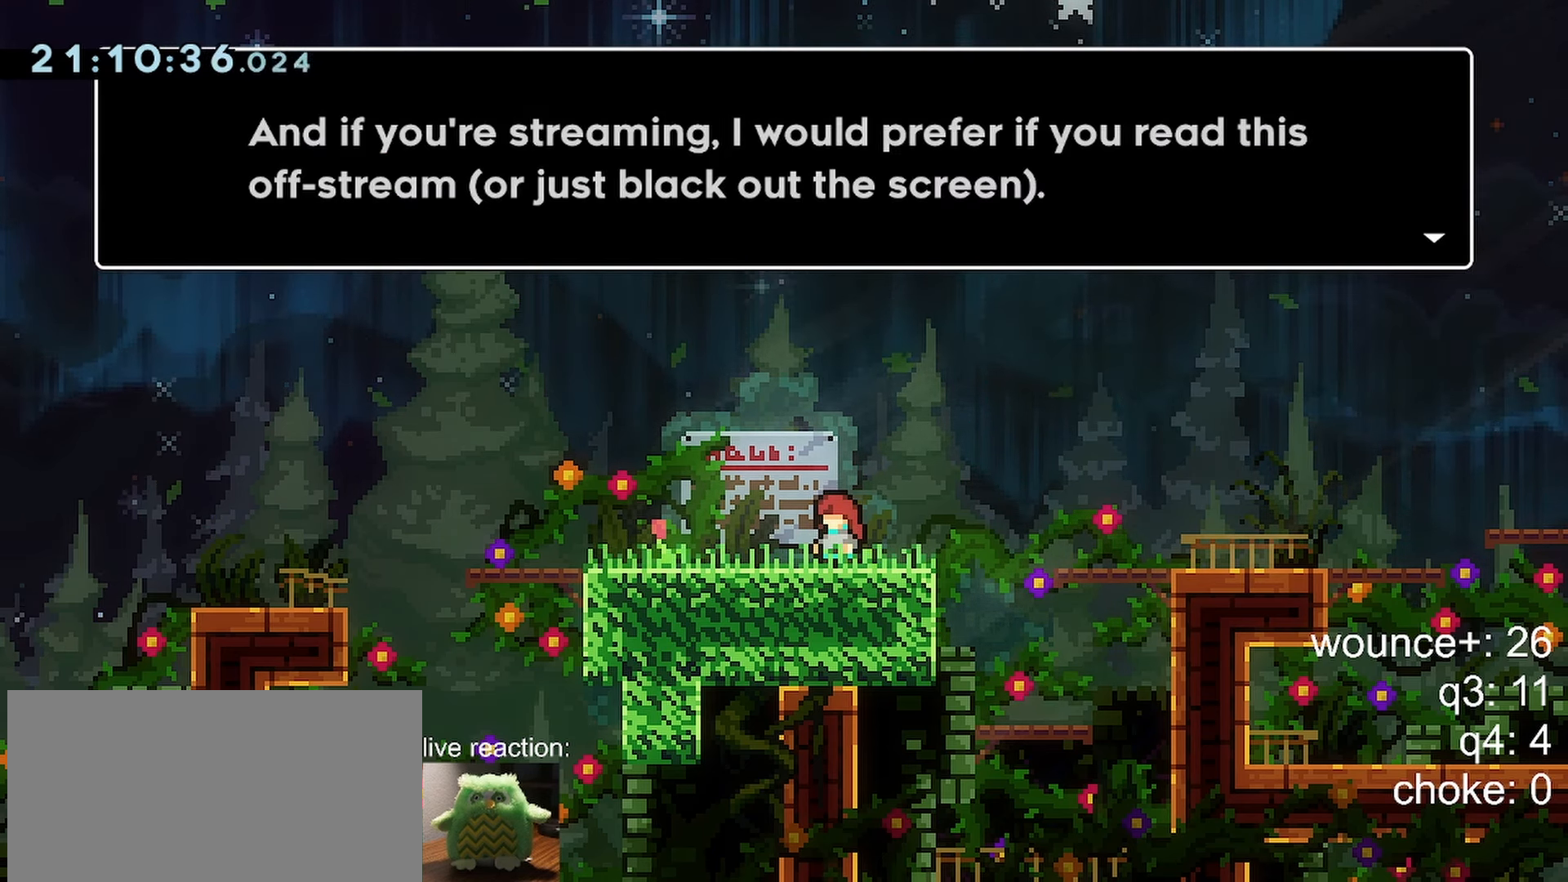
{"keys": [], "events": []}
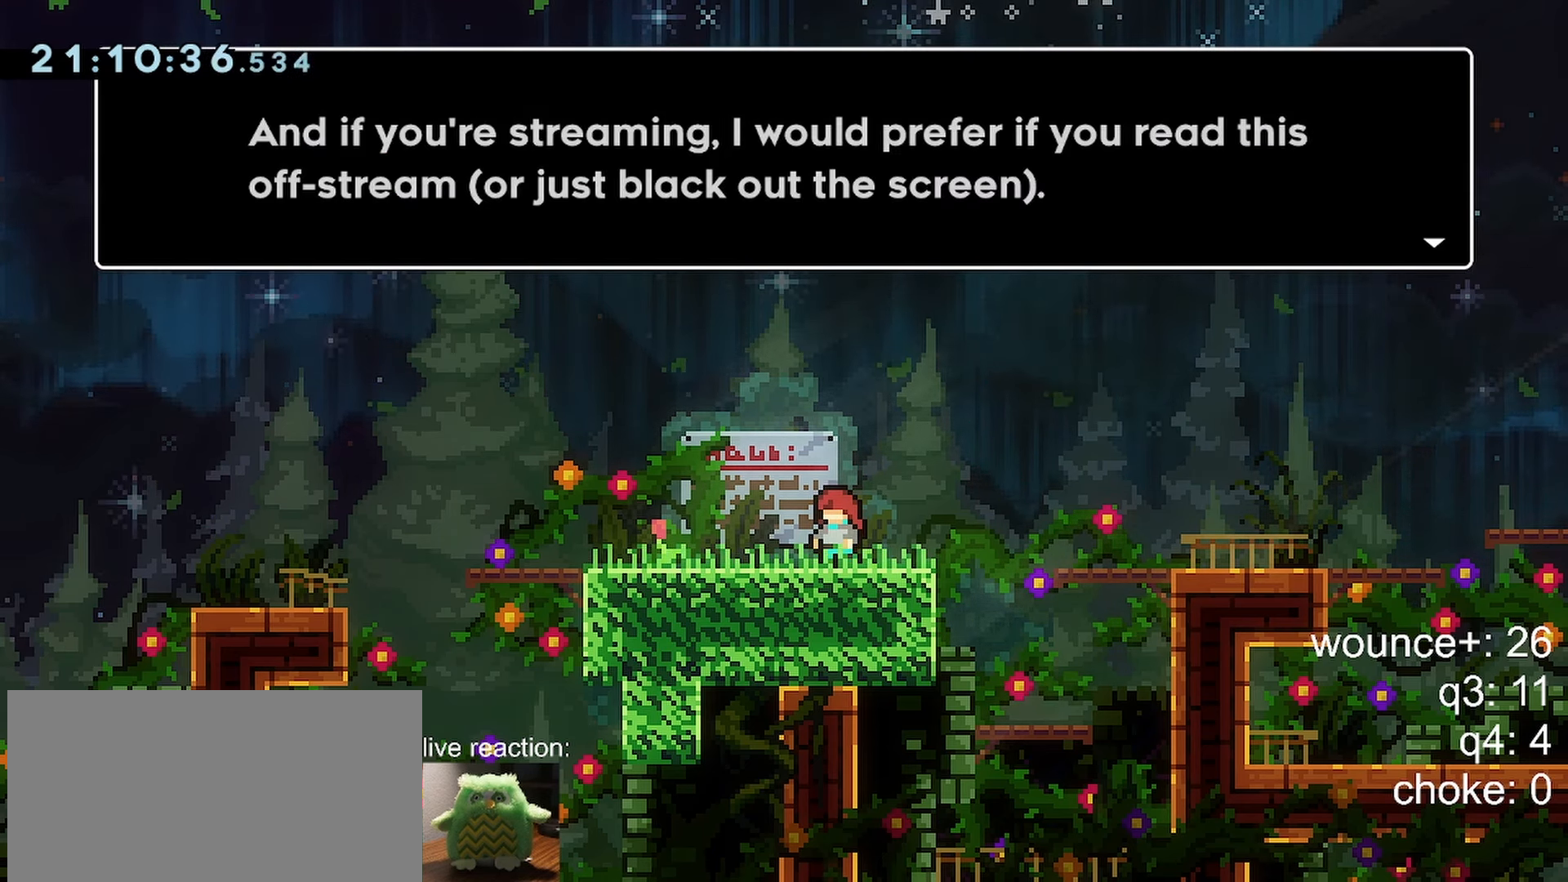
{"keys": [], "events": [[67, "jump", "down"], [150, "jump", "up"], [350, "jump", "down"], [483, "jump", "up"]]}
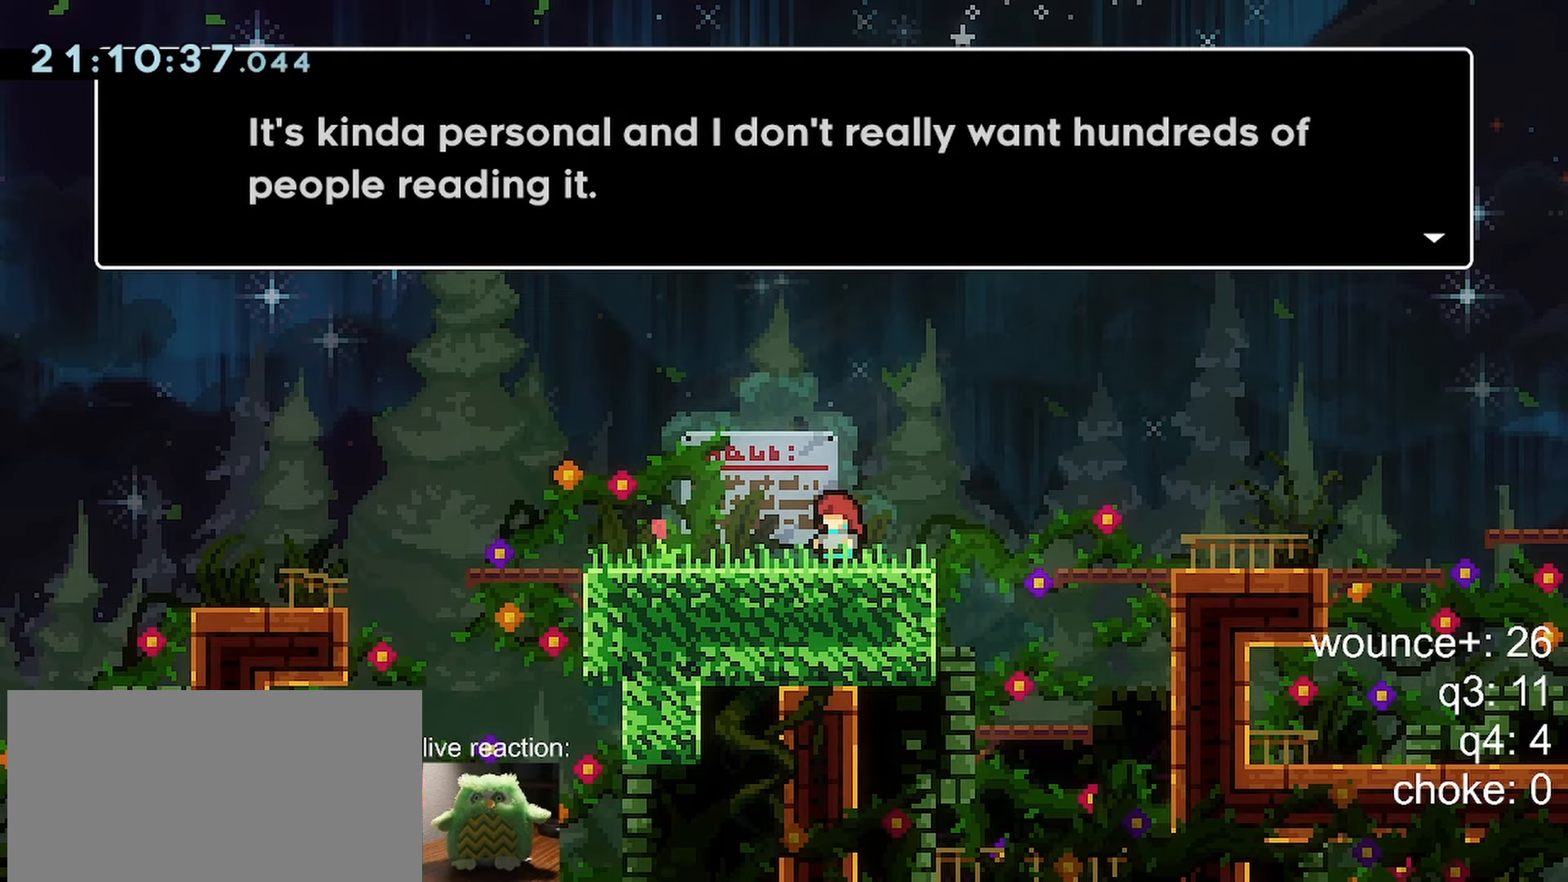
{"keys": [], "events": []}
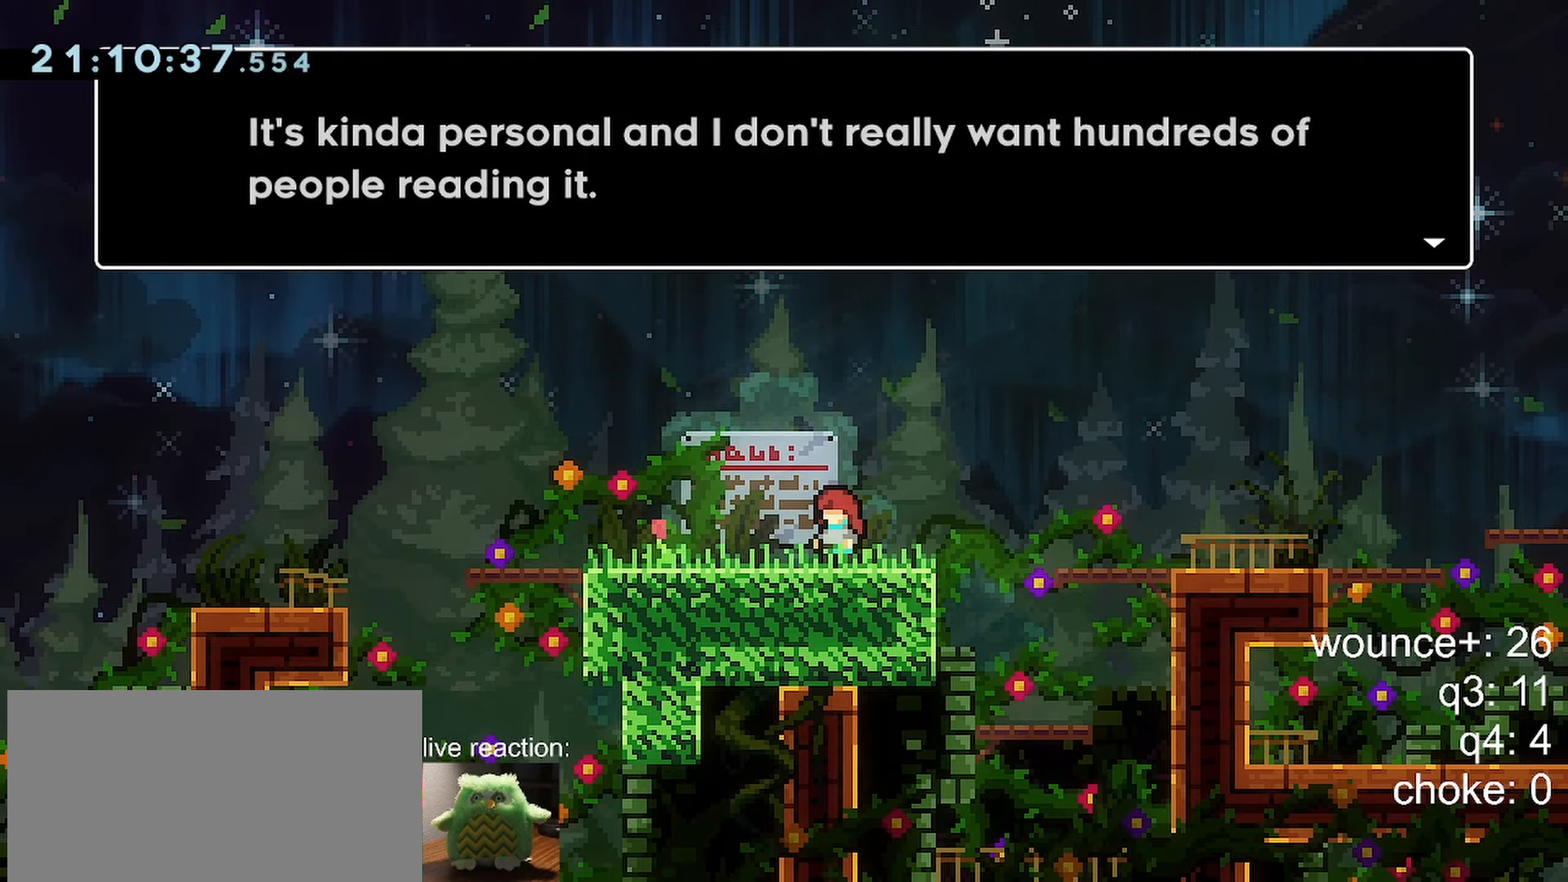
{"keys": [], "events": []}
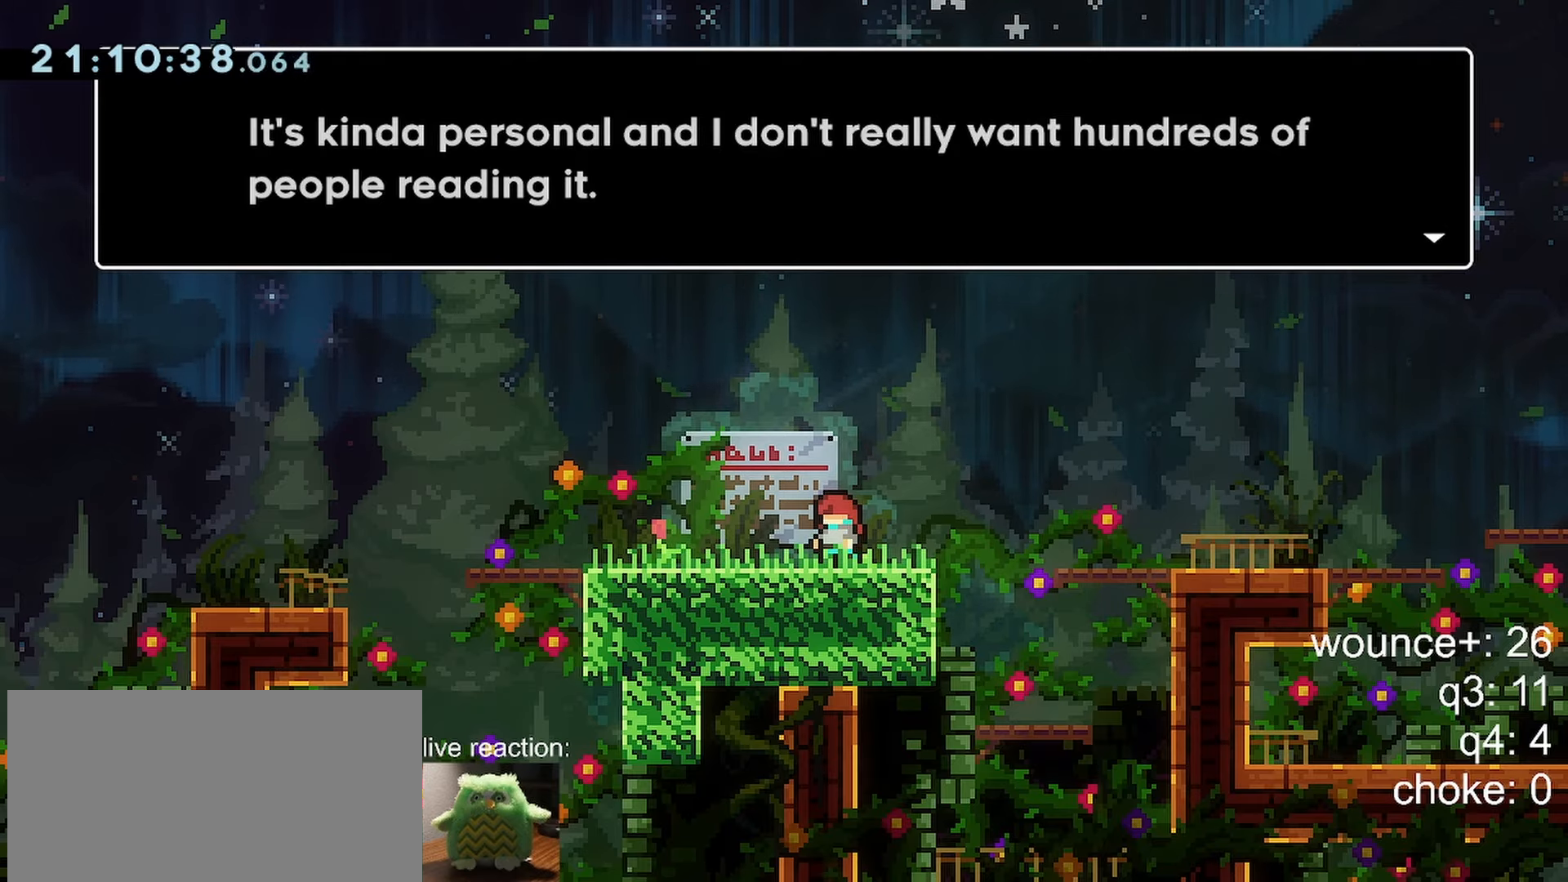
{"keys": [], "events": []}
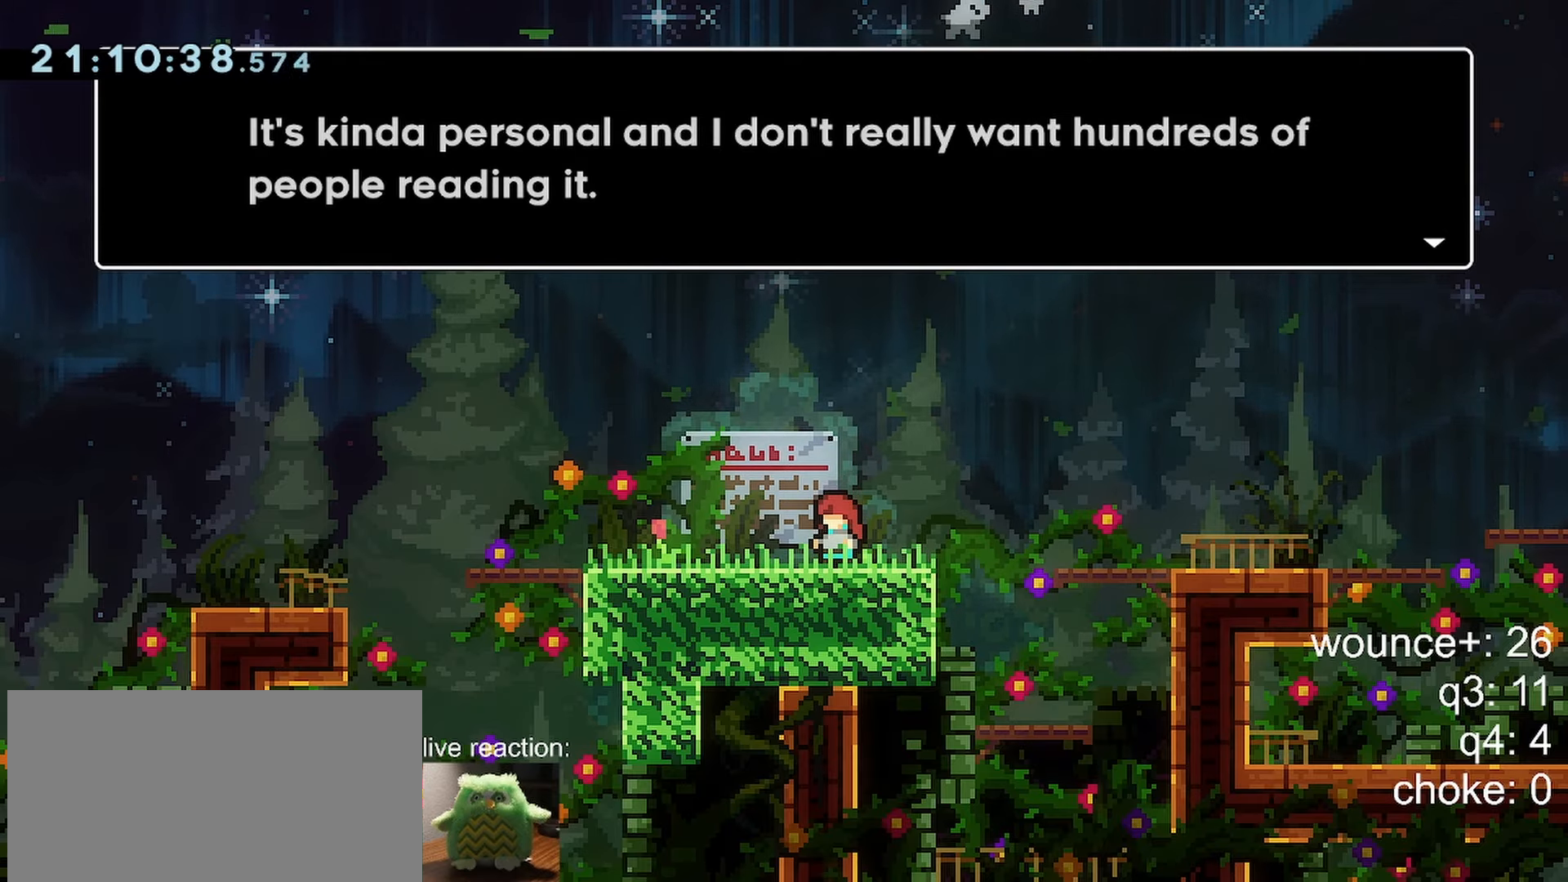
{"keys": [], "events": []}
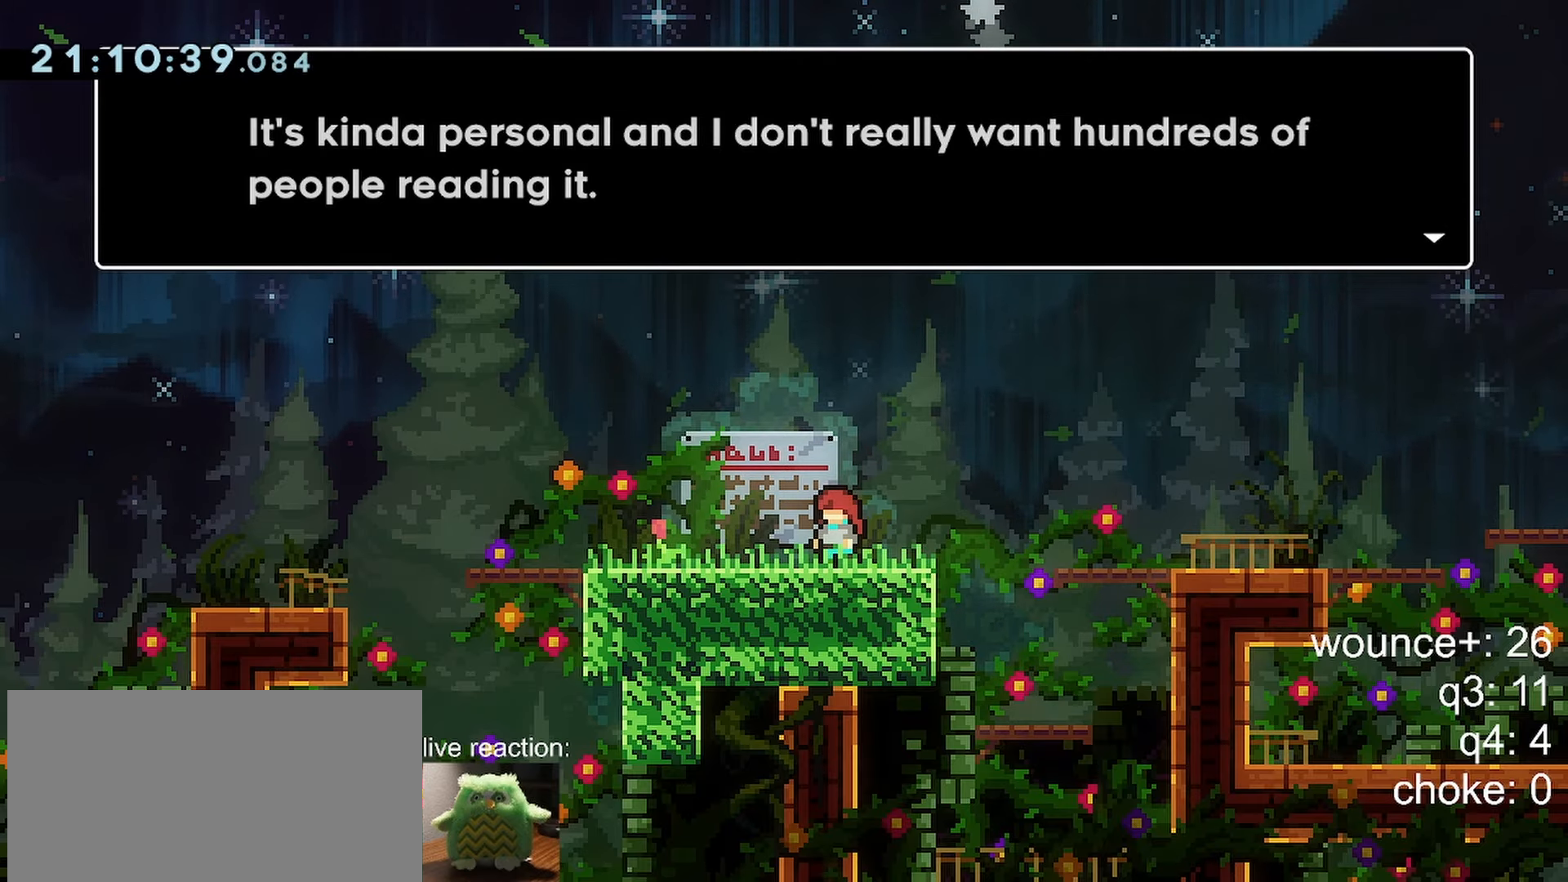
{"keys": [], "events": []}
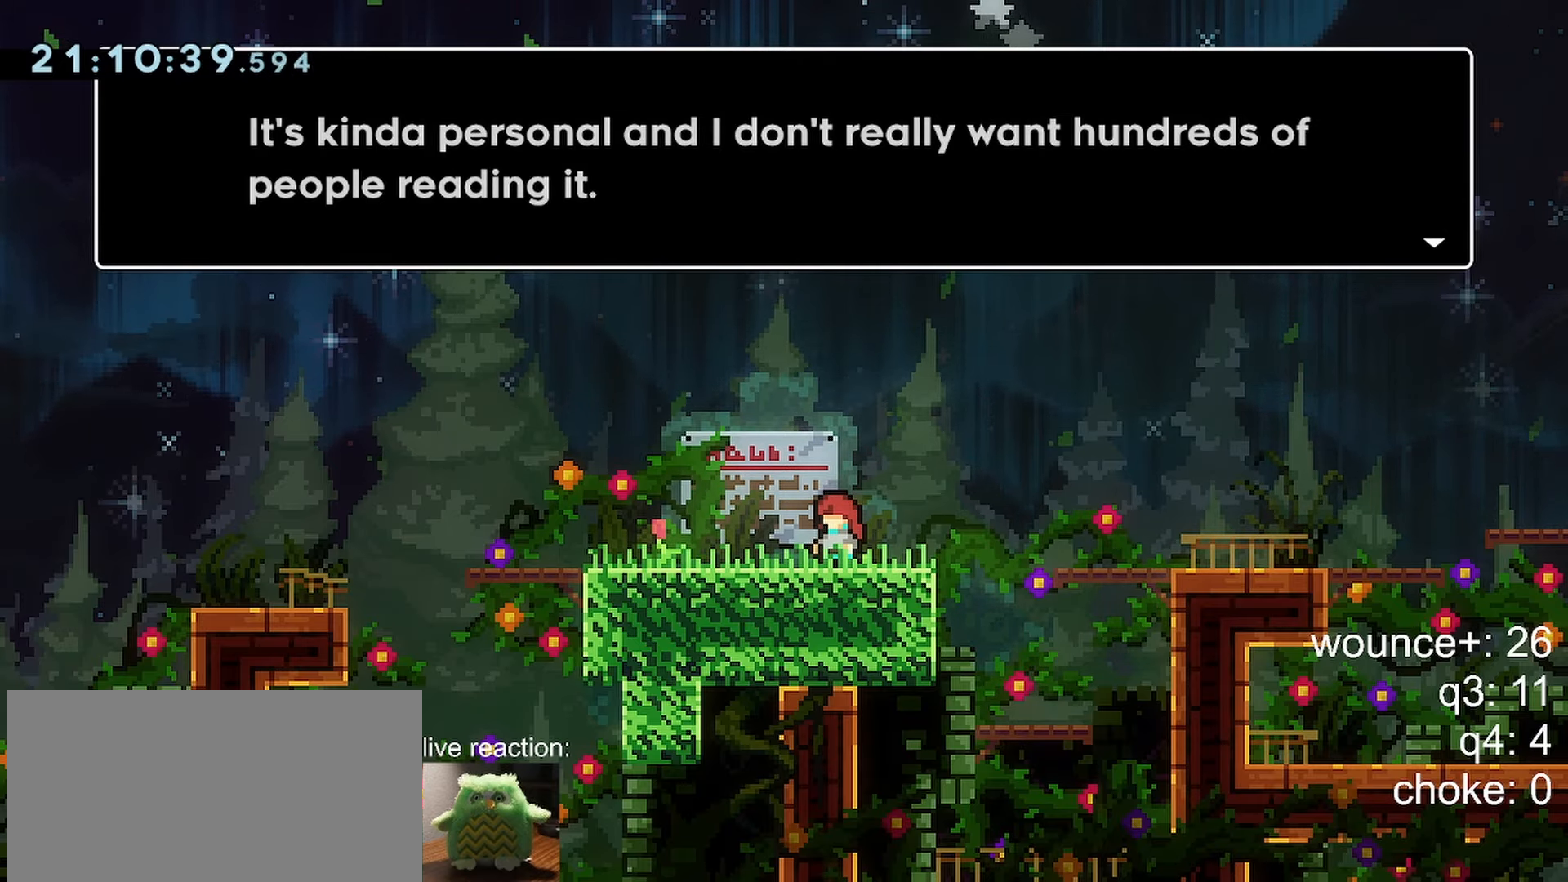
{"keys": [], "events": [[250, "jump", "down"], [383, "jump", "up"]]}